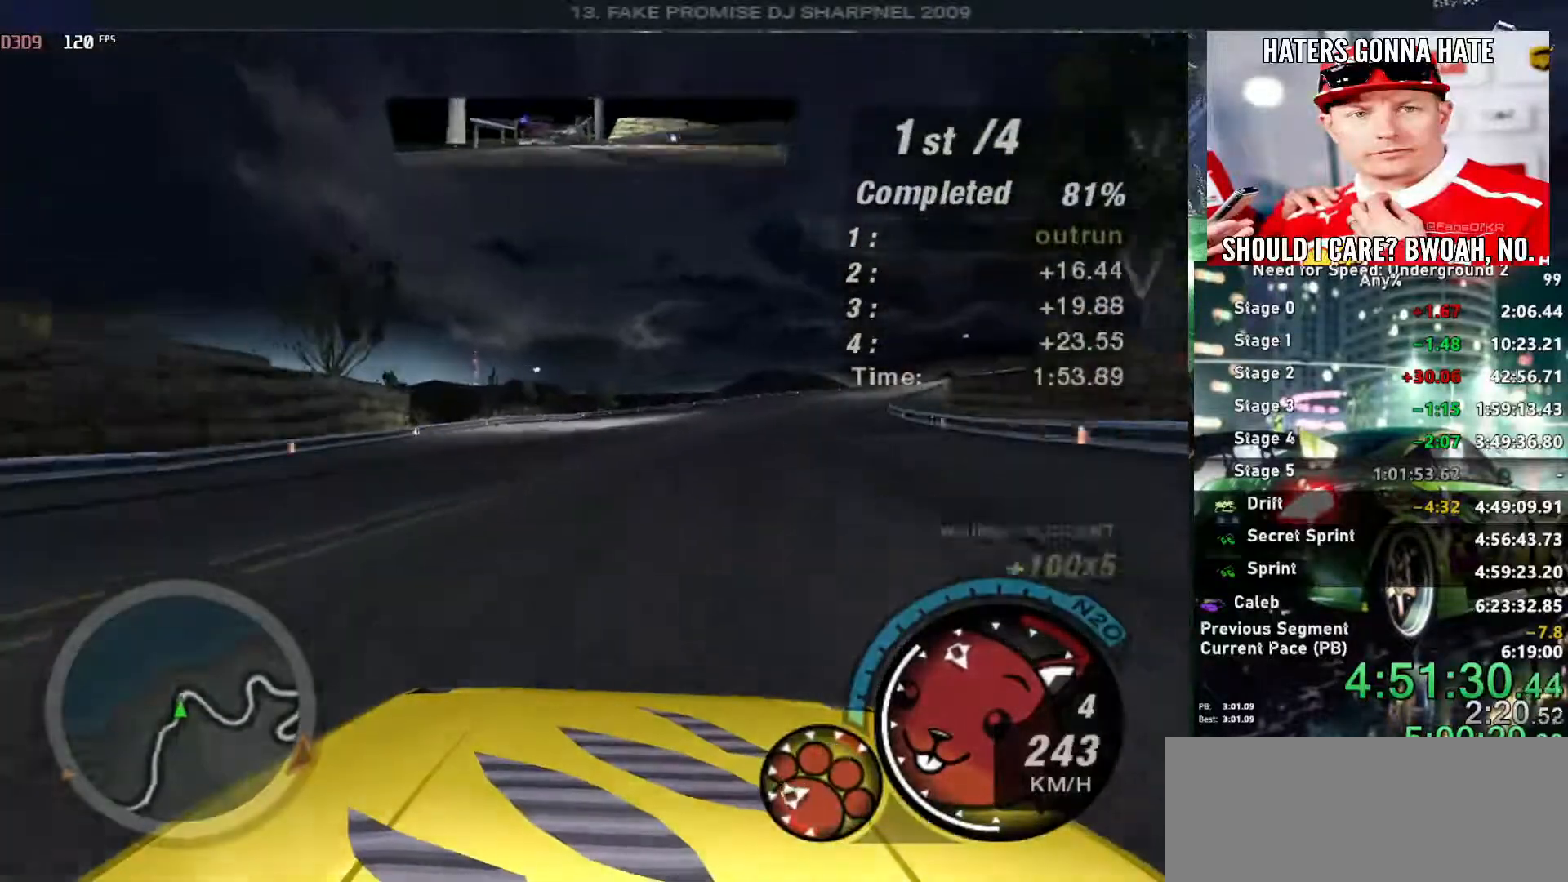
Gameplay with keyboard; each line is a JSON object with the keys held at the frame after it. "events" lists presses ("down") and releases ("up") of "alt", "ctrl", "down", "escape", "left", "r", "return", "right", "shift", "space", "super", "t", "tab", "u" and "up" between this image and that frame as [ms after this image, input, new state], when the widget could be followed in between. No other keys are recorded. Mouse input is not recorded.
{"keys": ["down", "right"], "events": [[16, "right", "up"], [66, "ctrl", "down"], [200, "ctrl", "up"], [300, "right", "down"]]}
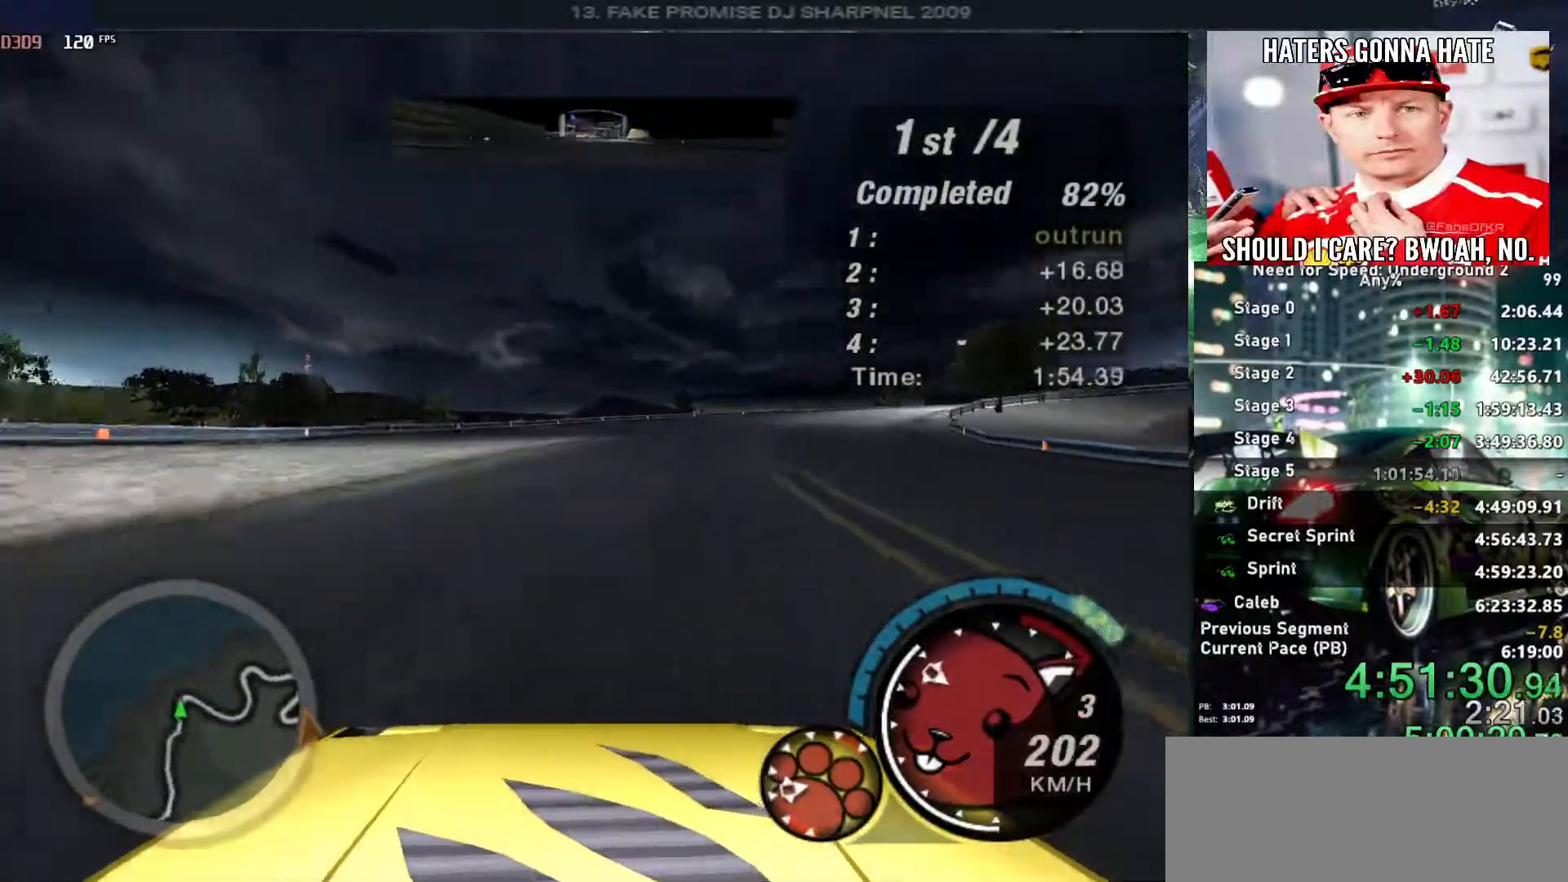
{"keys": ["right"], "events": [[166, "down", "up"]]}
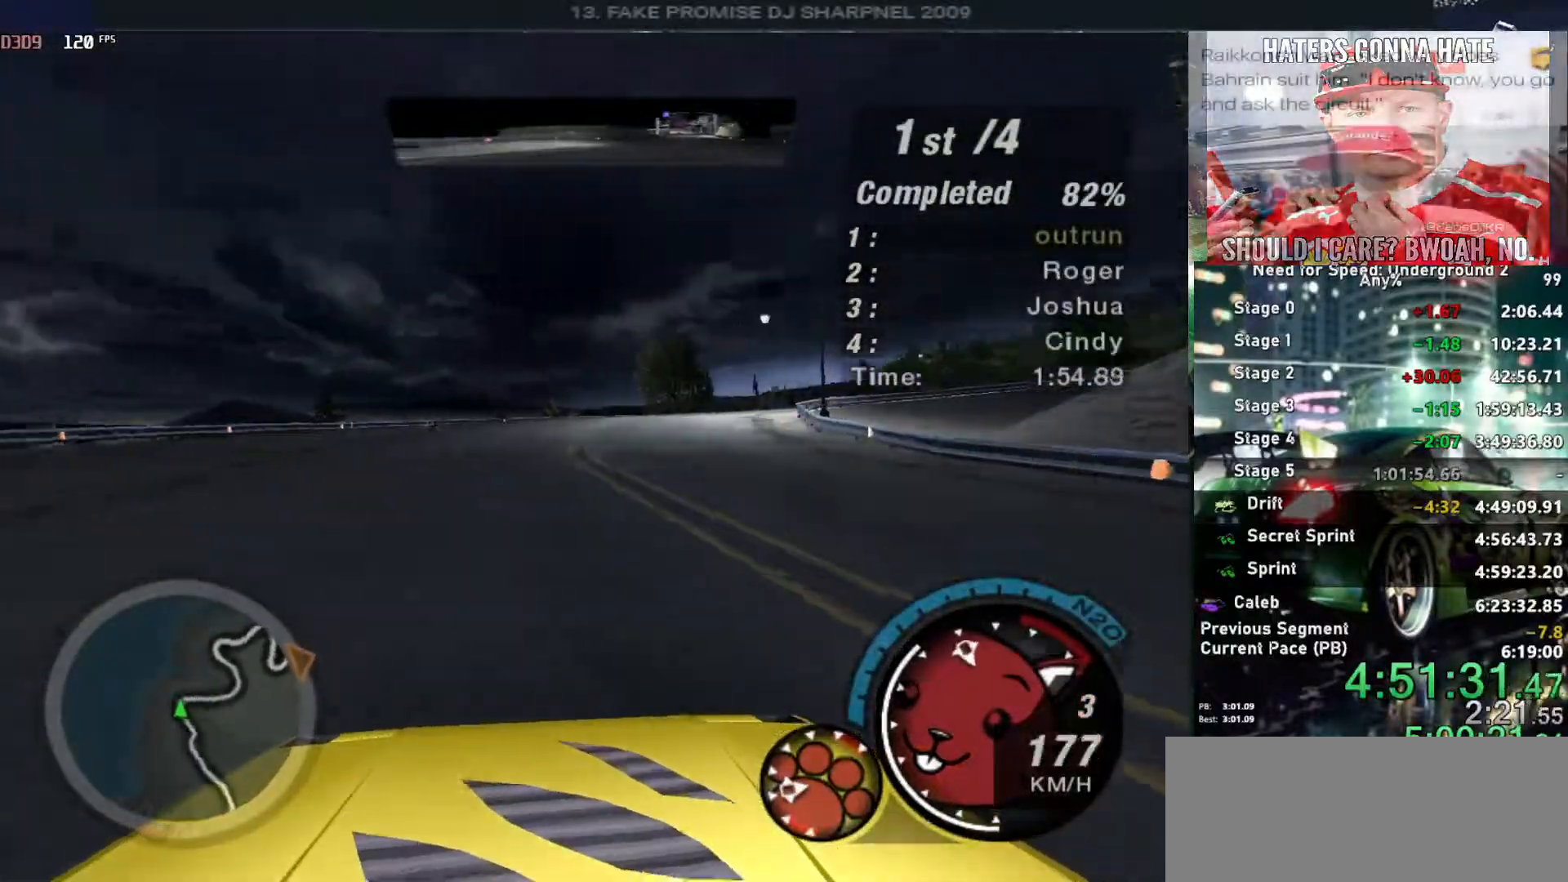
{"keys": ["right"], "events": [[183, "up", "down"], [416, "up", "up"]]}
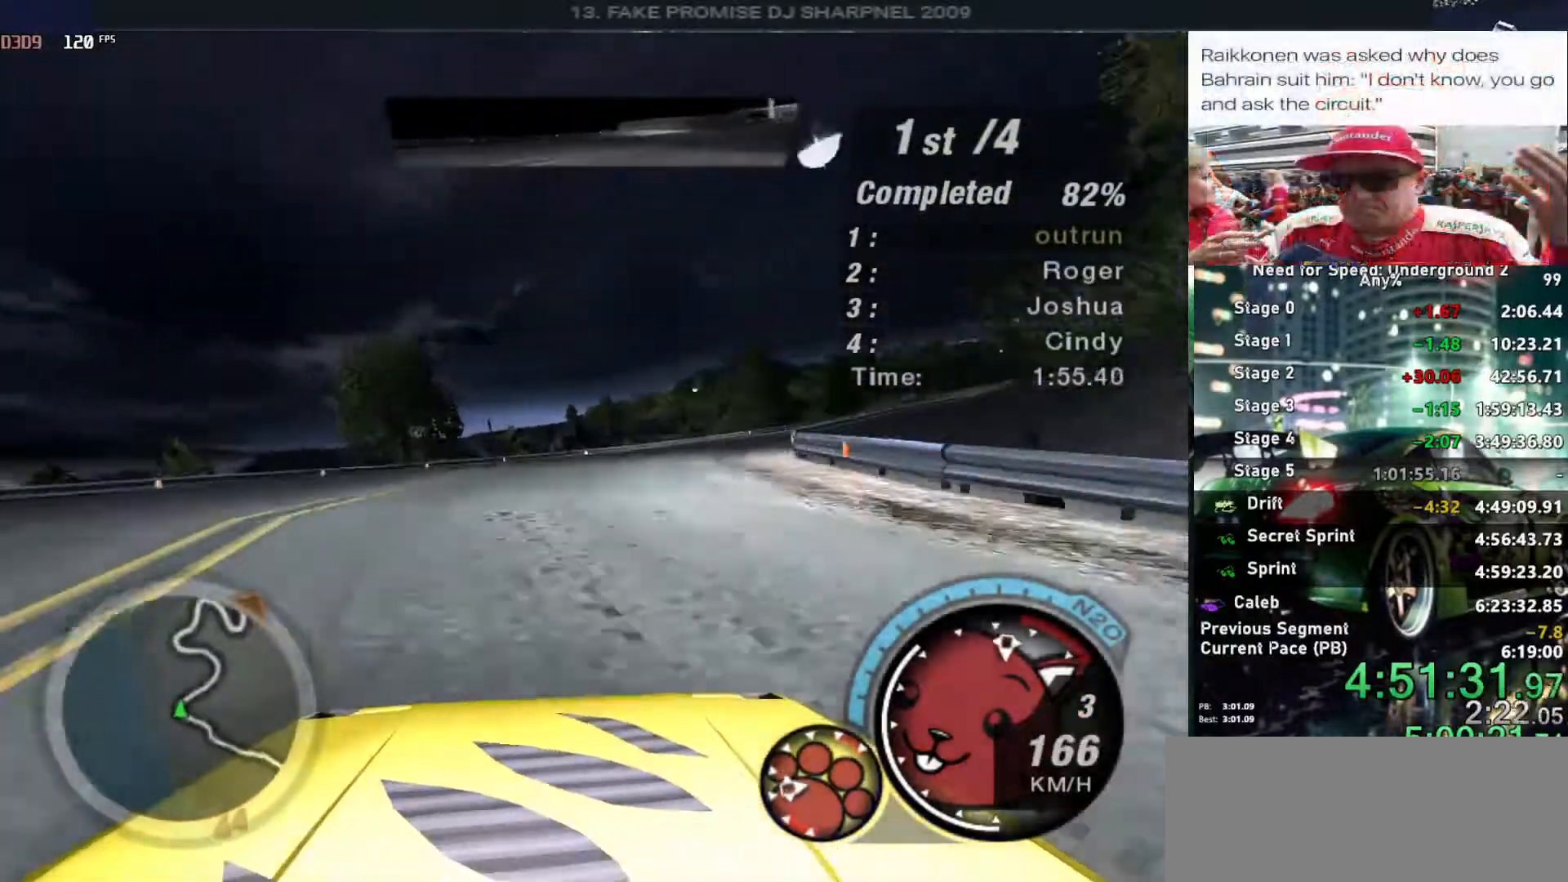
{"keys": ["alt", "up"], "events": [[100, "up", "down"], [300, "right", "up"], [483, "alt", "down"]]}
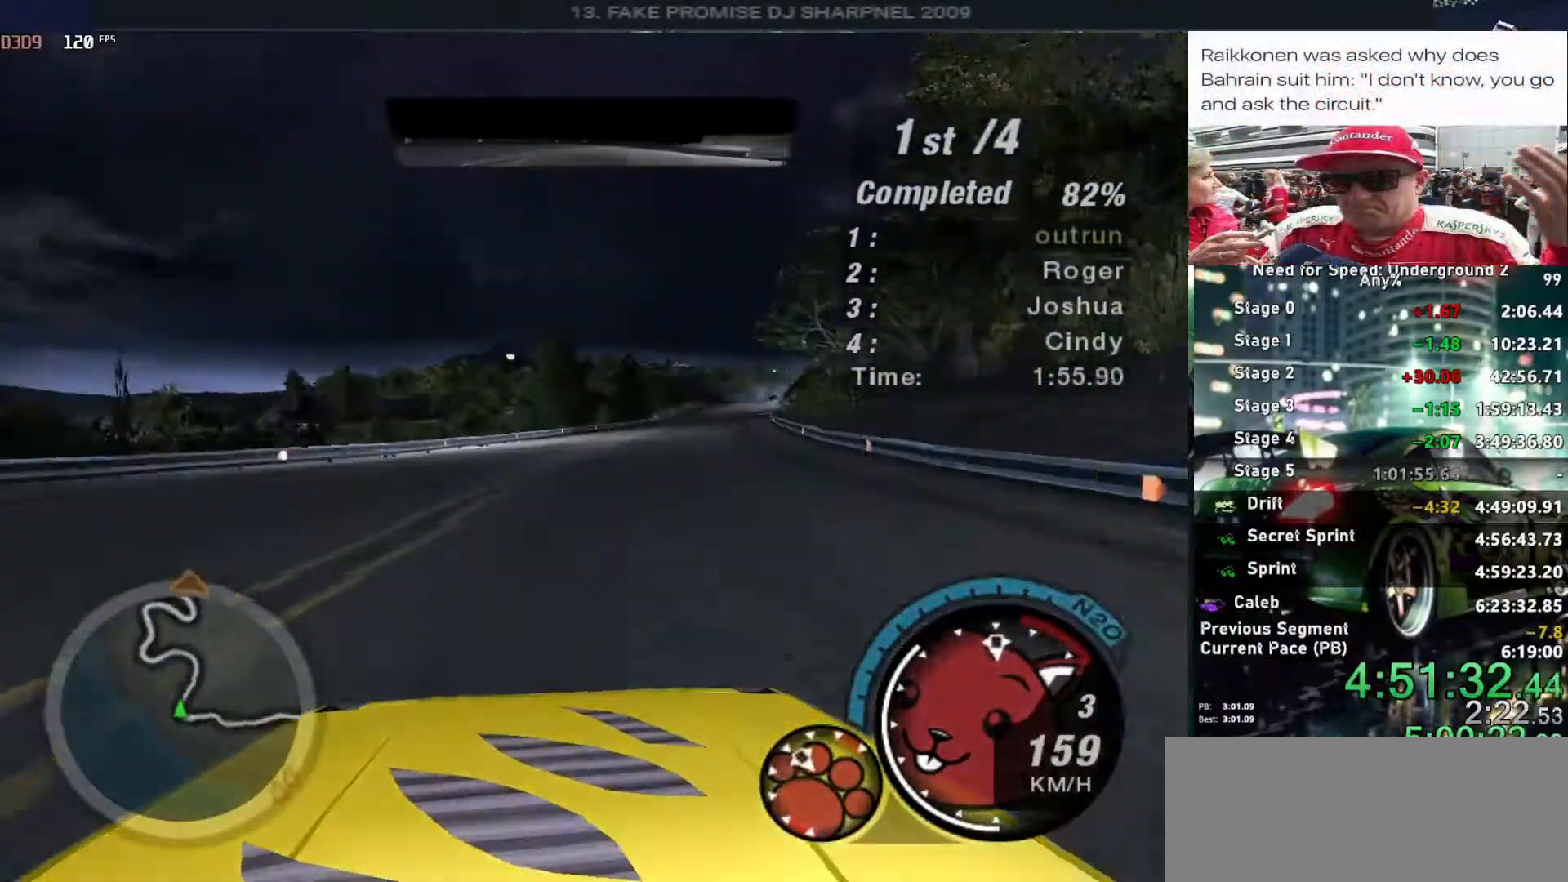
{"keys": ["alt", "left", "up"], "events": [[166, "left", "down"], [250, "left", "up"], [400, "left", "down"]]}
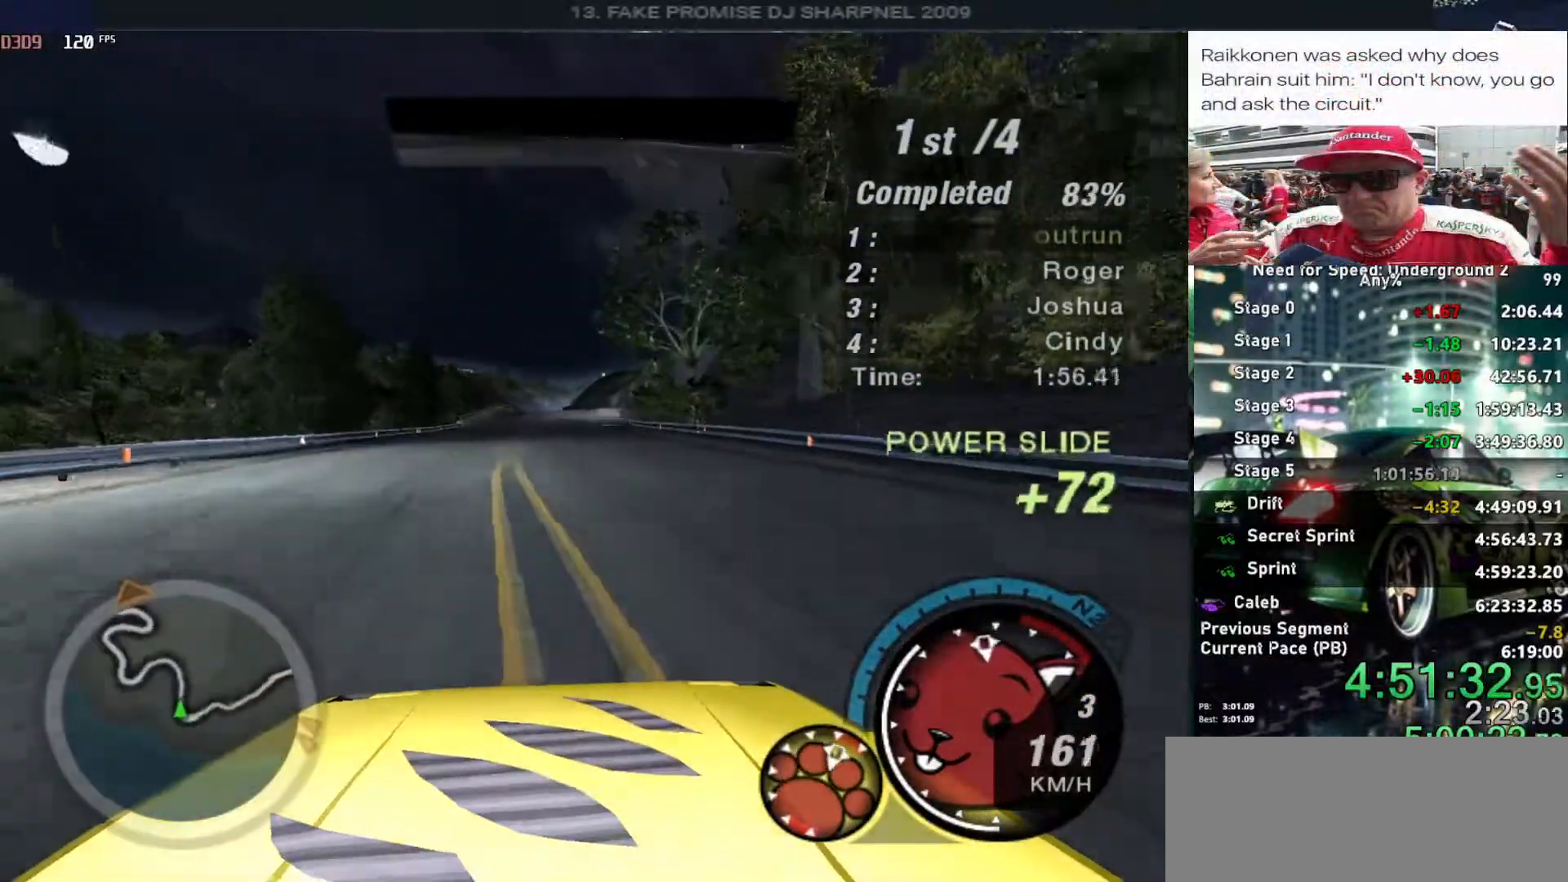
{"keys": ["alt", "up"], "events": [[83, "left", "up"], [283, "right", "down"], [416, "right", "up"]]}
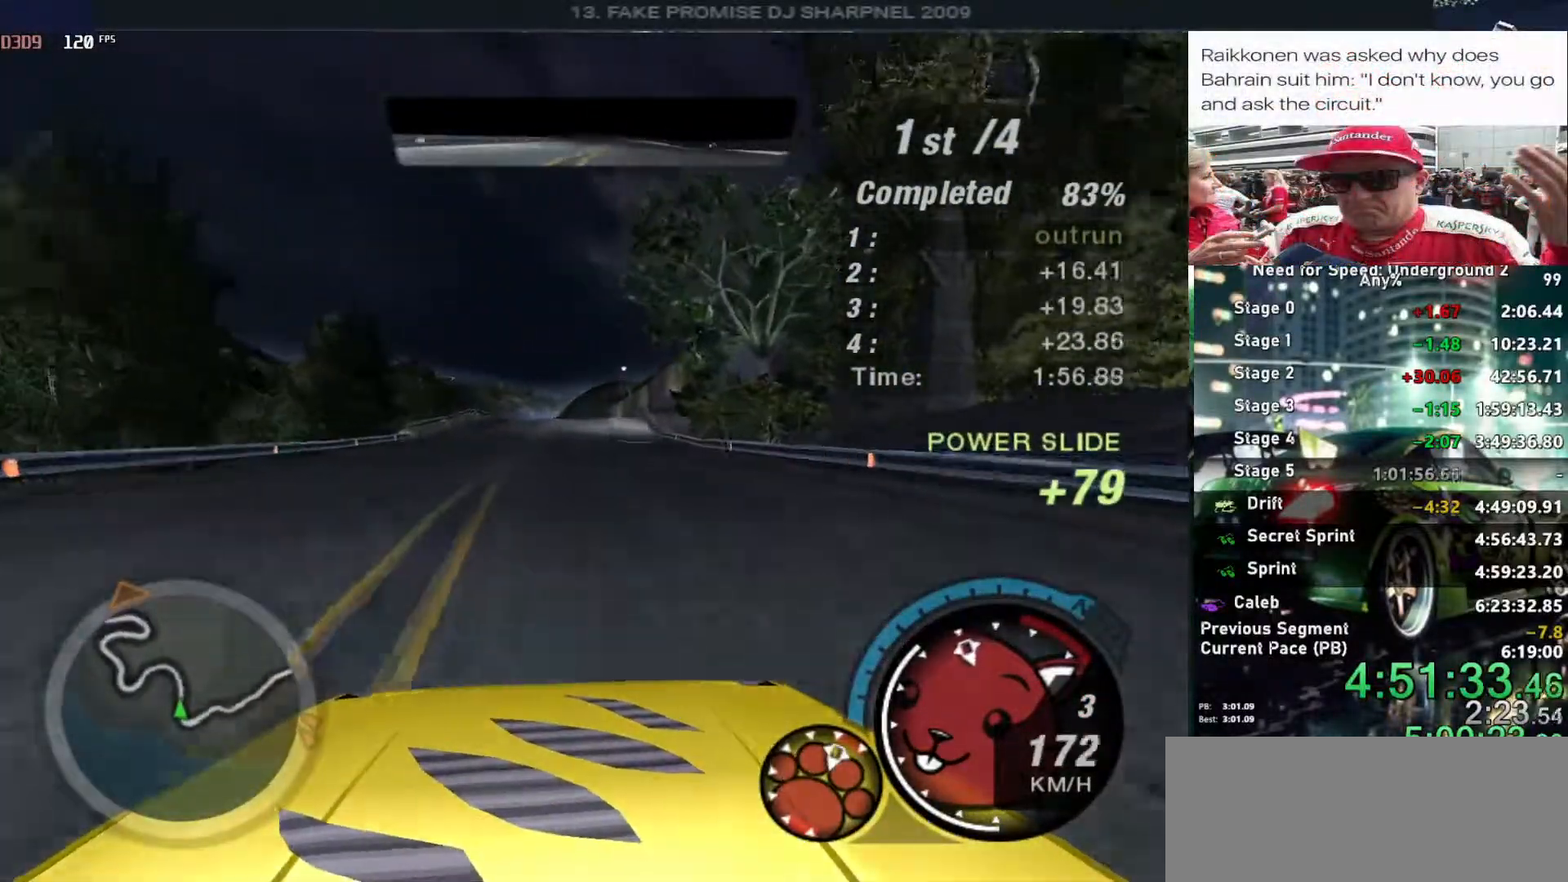
{"keys": ["alt", "up"], "events": [[16, "left", "down"], [116, "left", "up"], [433, "right", "down"], [483, "right", "up"]]}
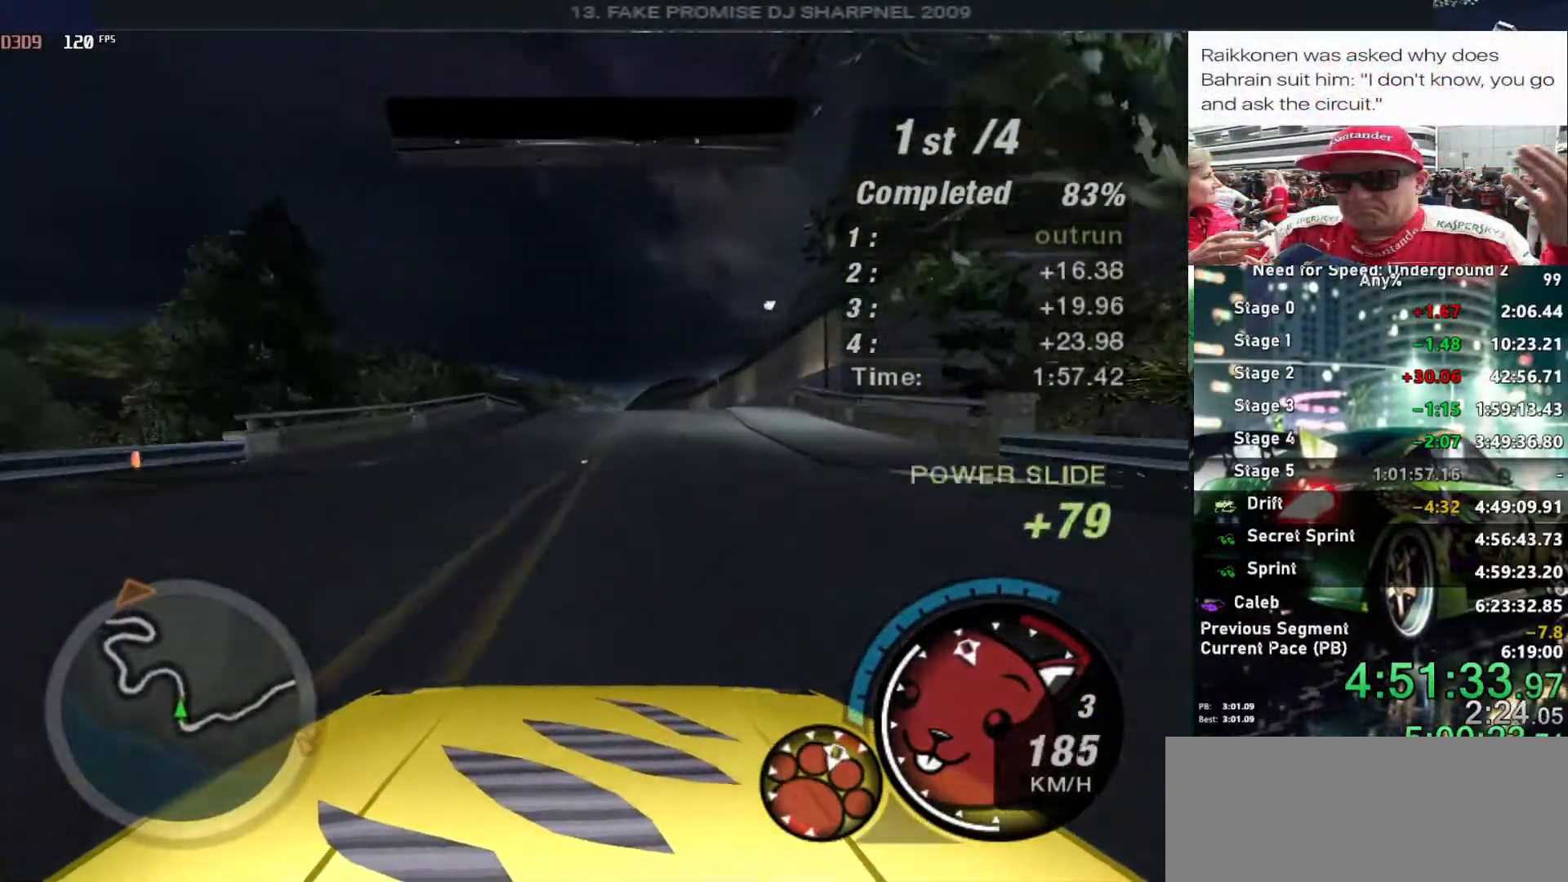
{"keys": ["alt", "up"], "events": []}
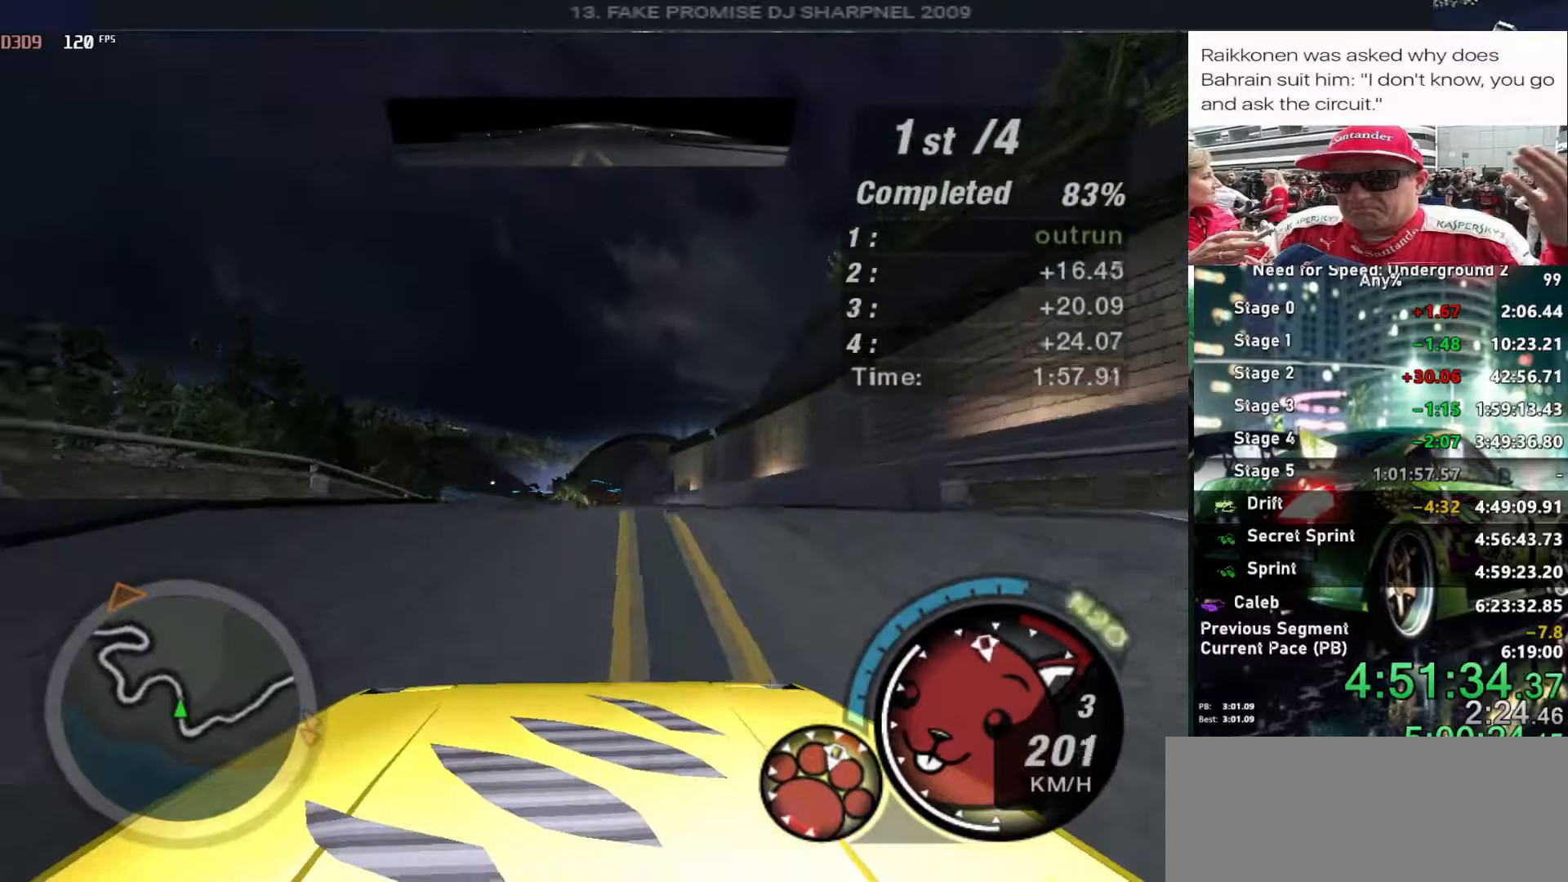
{"keys": ["up"], "events": [[183, "alt", "up"]]}
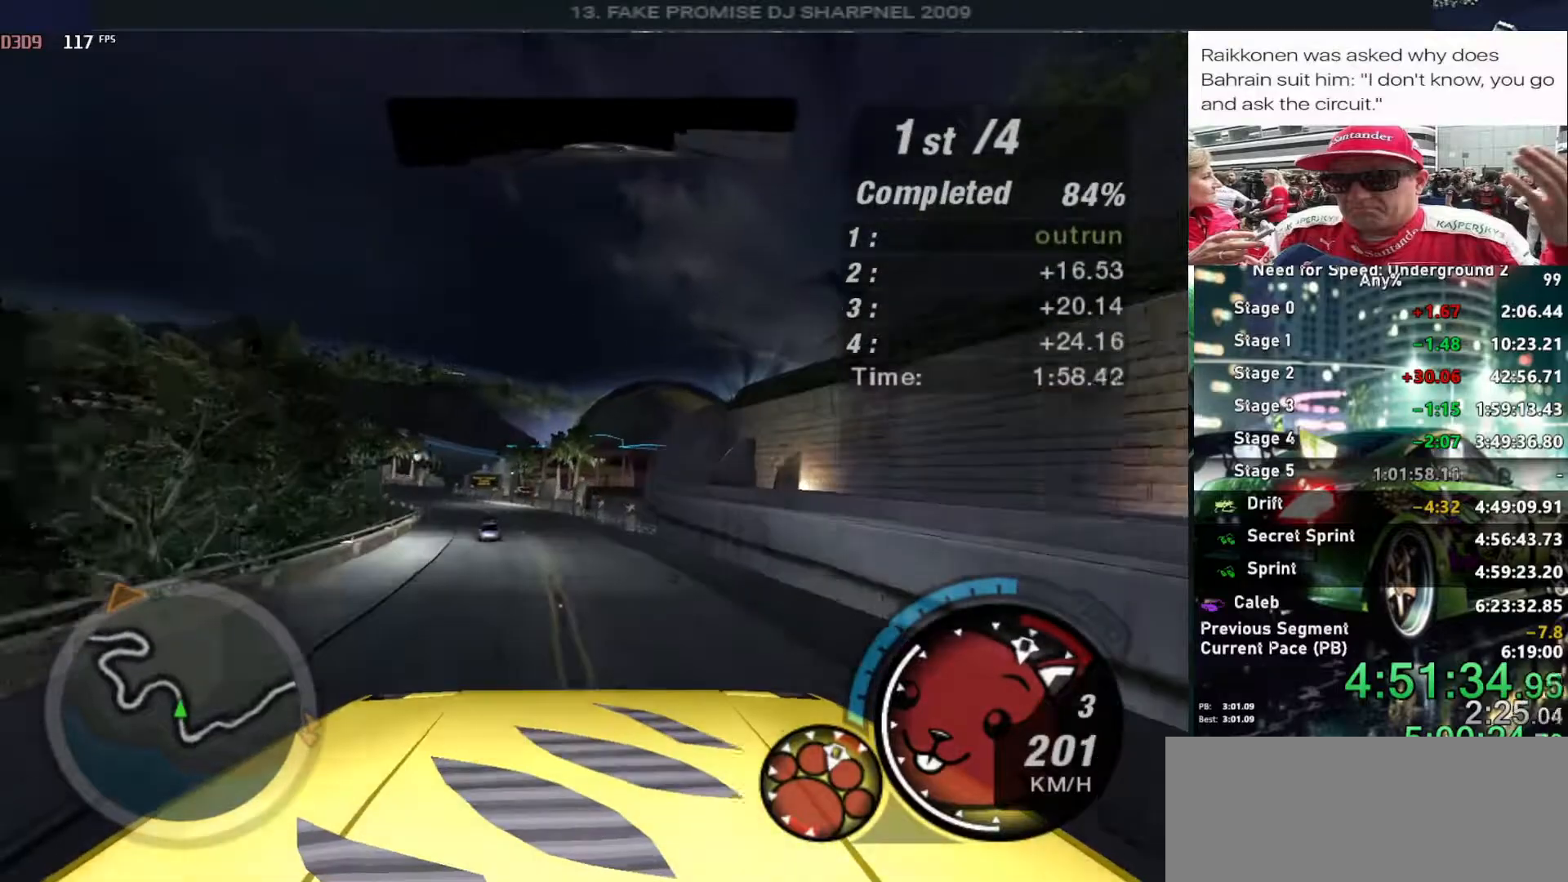
{"keys": ["left", "up"], "events": [[483, "left", "down"]]}
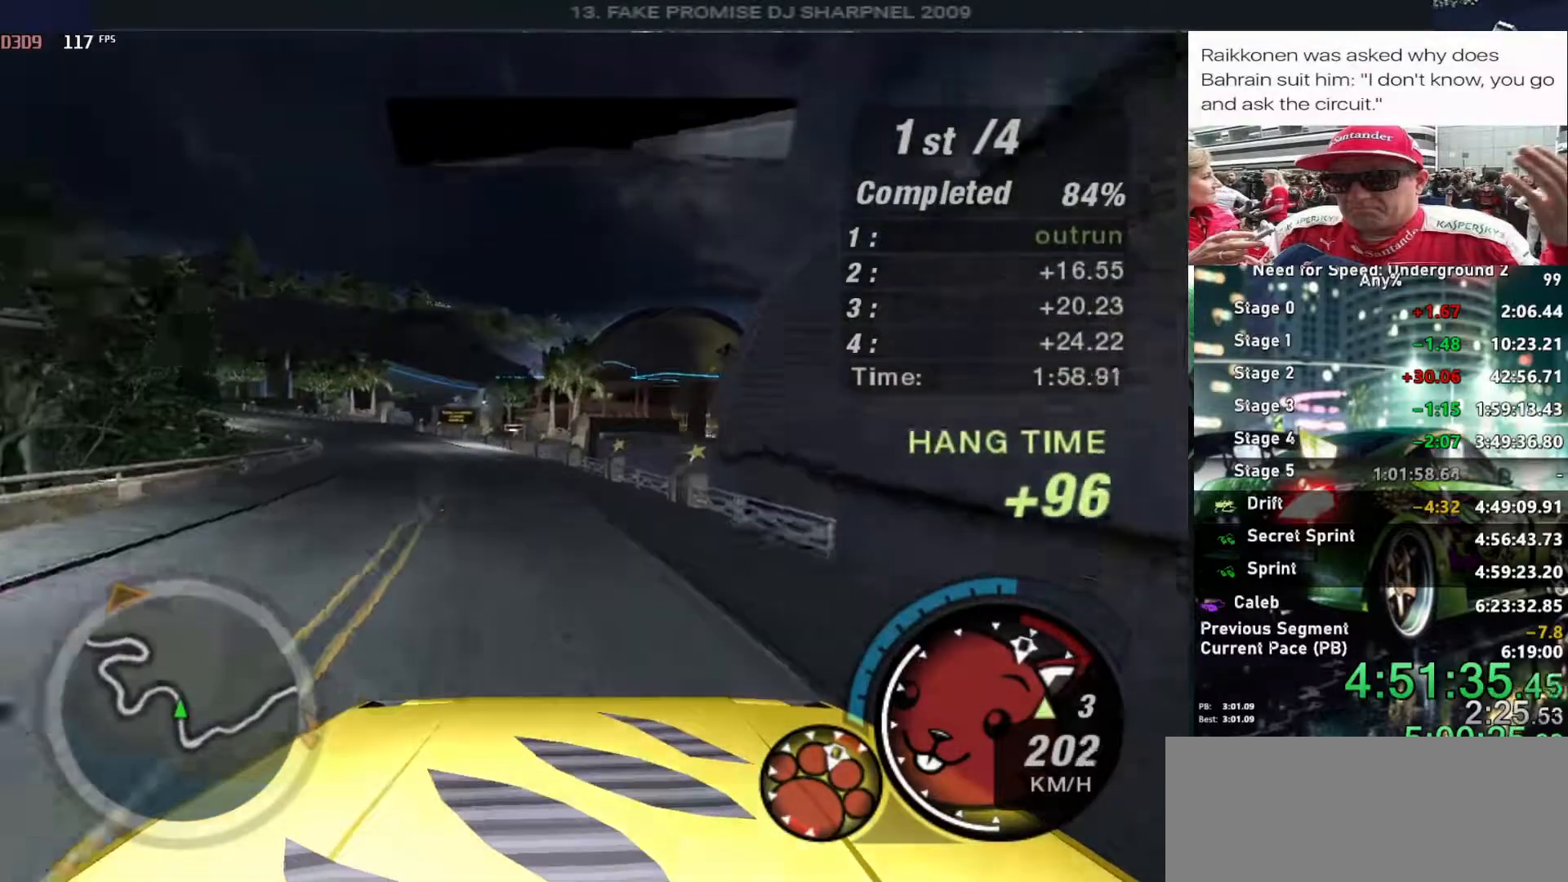
{"keys": ["up"], "events": [[400, "left", "up"]]}
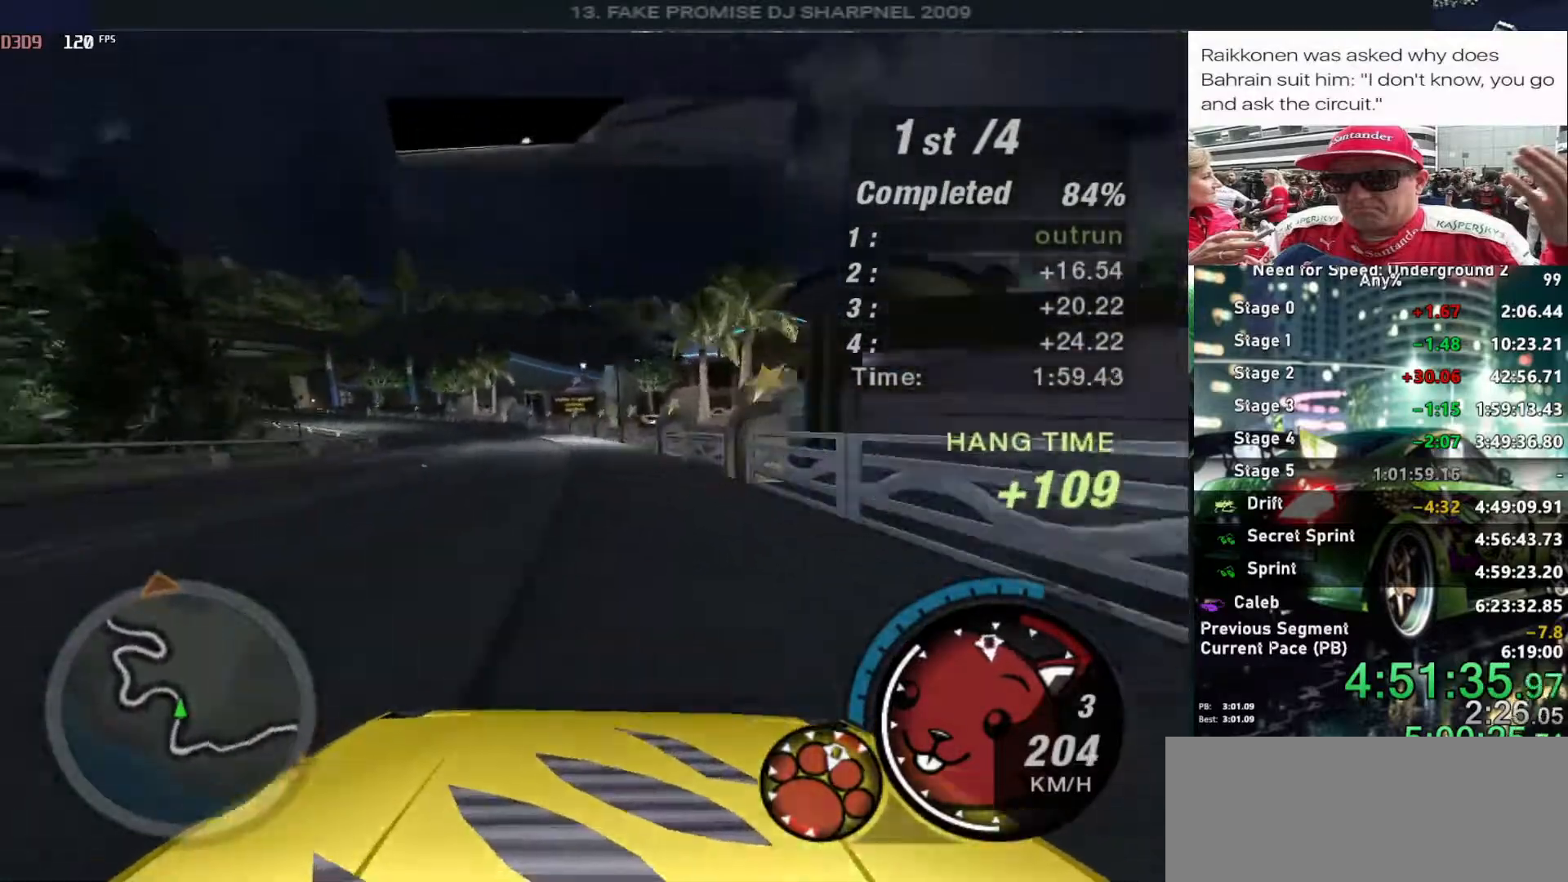
{"keys": ["left", "up"], "events": [[100, "left", "down"], [283, "left", "up"], [283, "right", "down"], [416, "right", "up"], [466, "left", "down"]]}
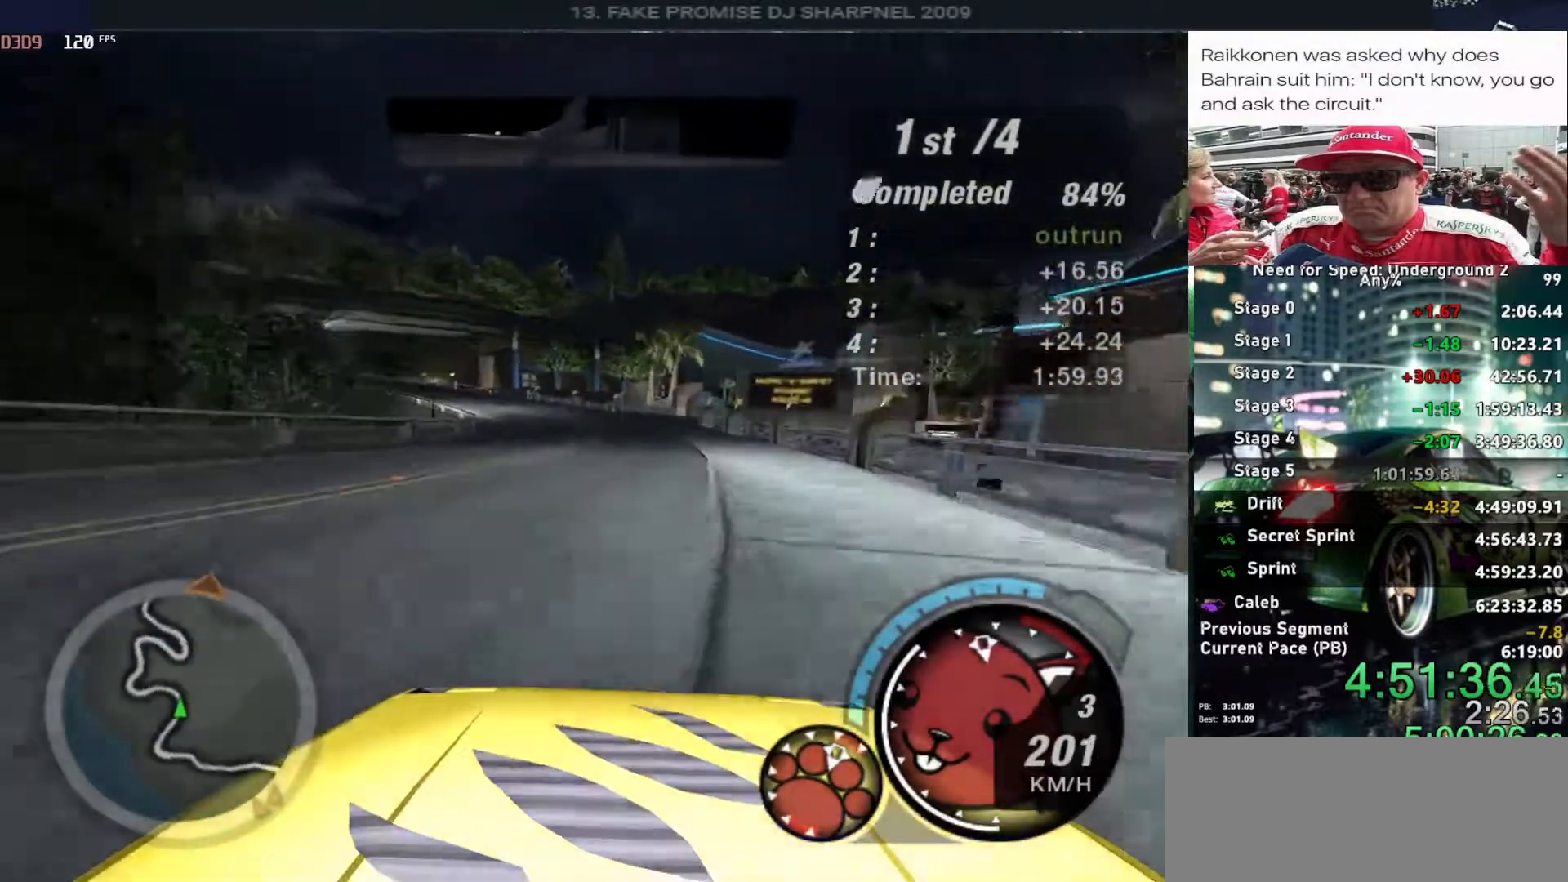
{"keys": ["left", "up"], "events": [[100, "left", "up"], [200, "left", "down"], [300, "left", "up"], [383, "left", "down"]]}
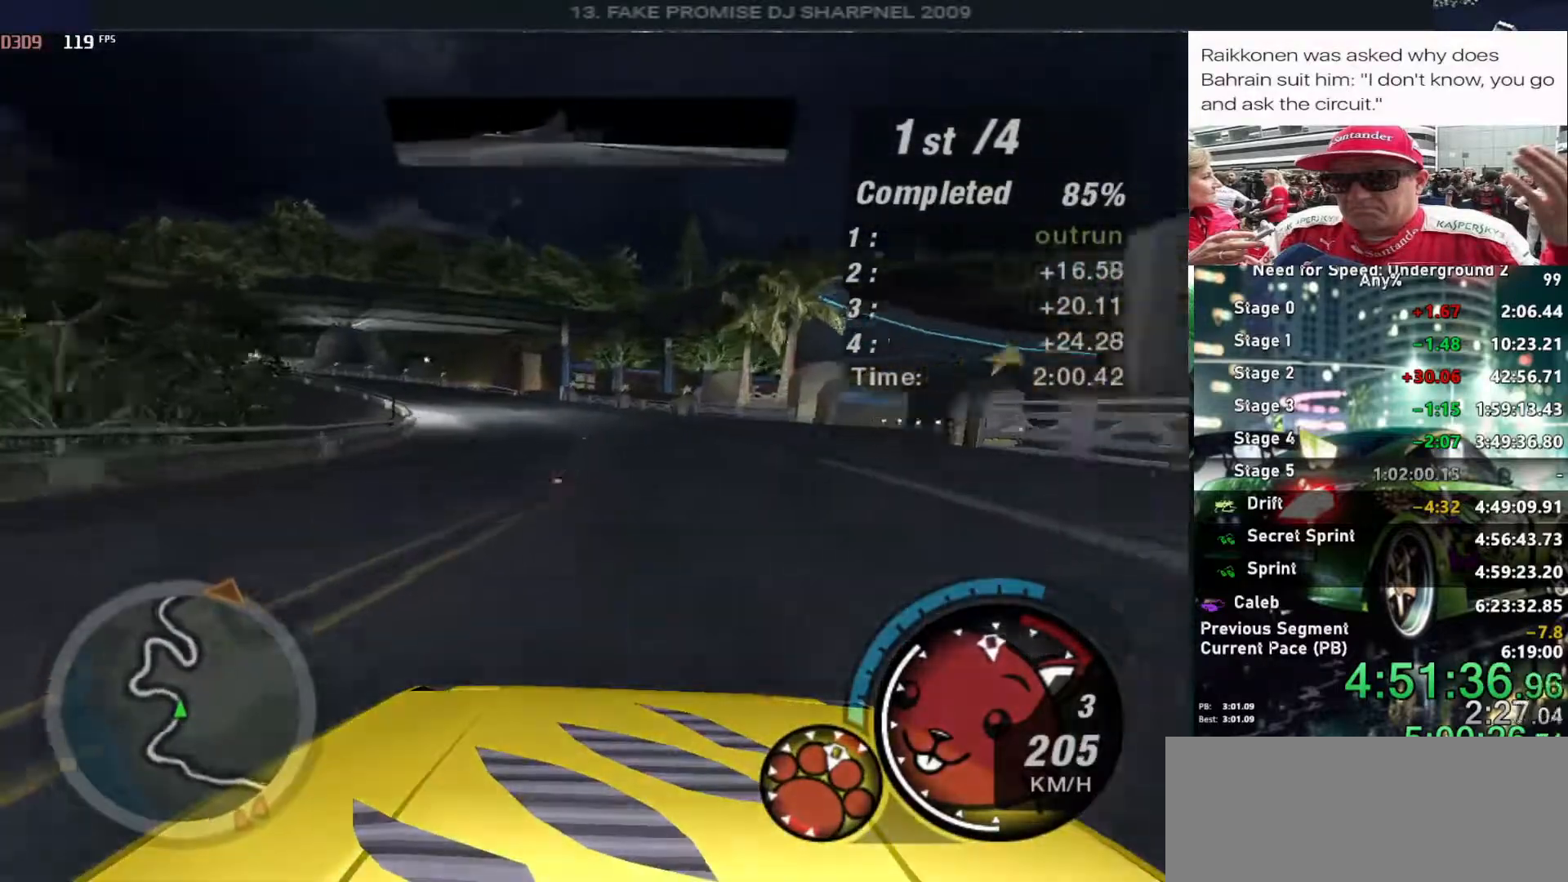
{"keys": ["left", "up"], "events": [[116, "left", "up"], [216, "left", "down"], [450, "left", "up"], [500, "left", "down"]]}
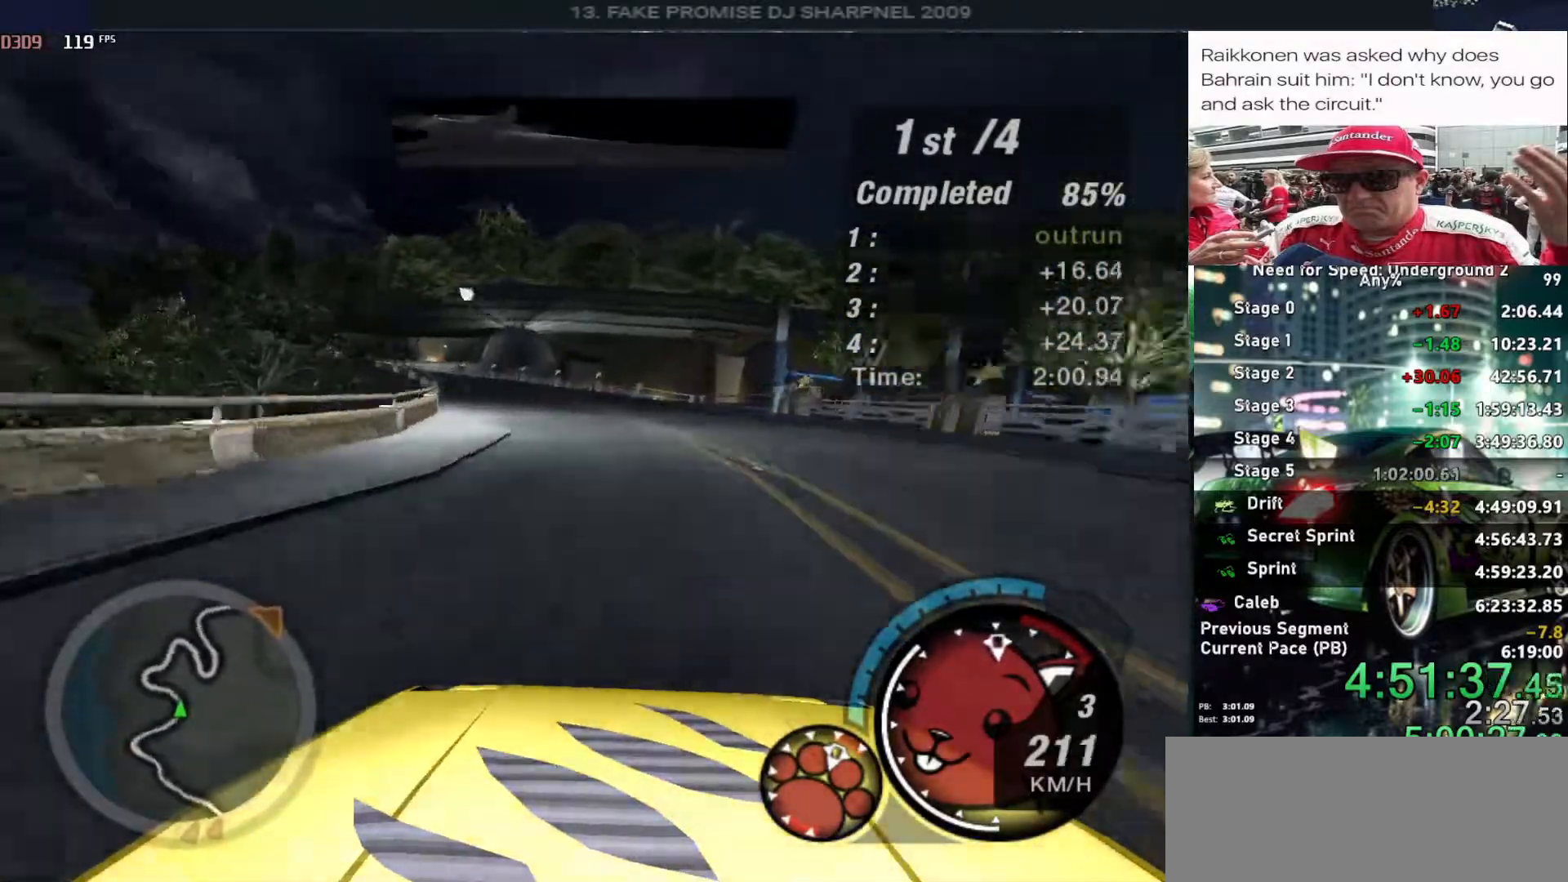
{"keys": ["up"], "events": [[366, "left", "up"]]}
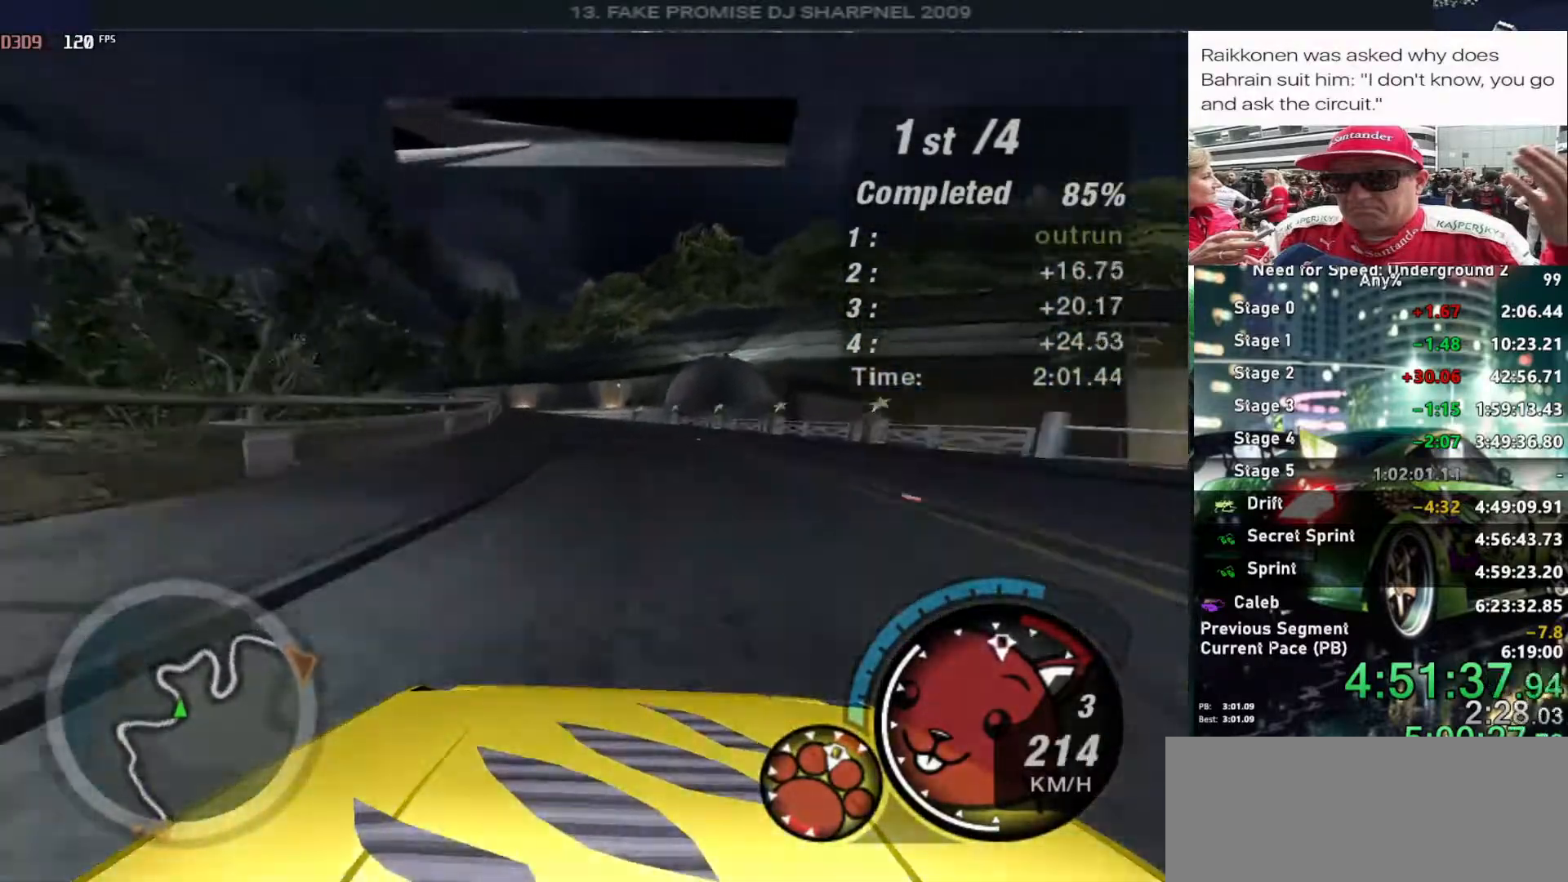
{"keys": ["up"], "events": [[150, "left", "down"], [283, "left", "up"], [333, "left", "down"], [483, "left", "up"]]}
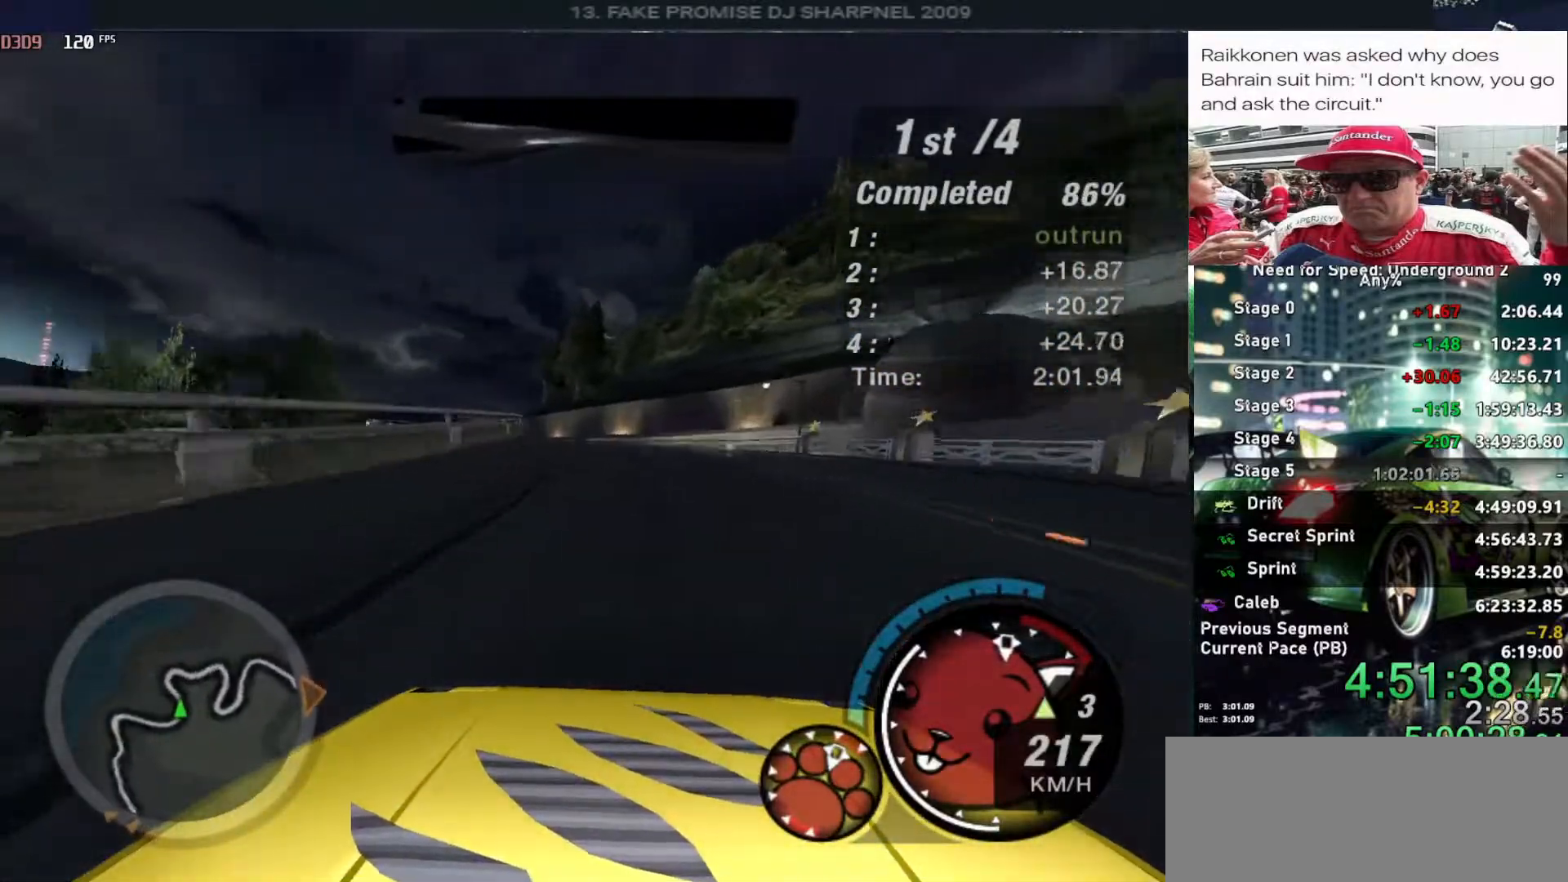
{"keys": ["up"], "events": [[66, "left", "down"], [216, "left", "up"], [316, "left", "down"], [400, "left", "up"]]}
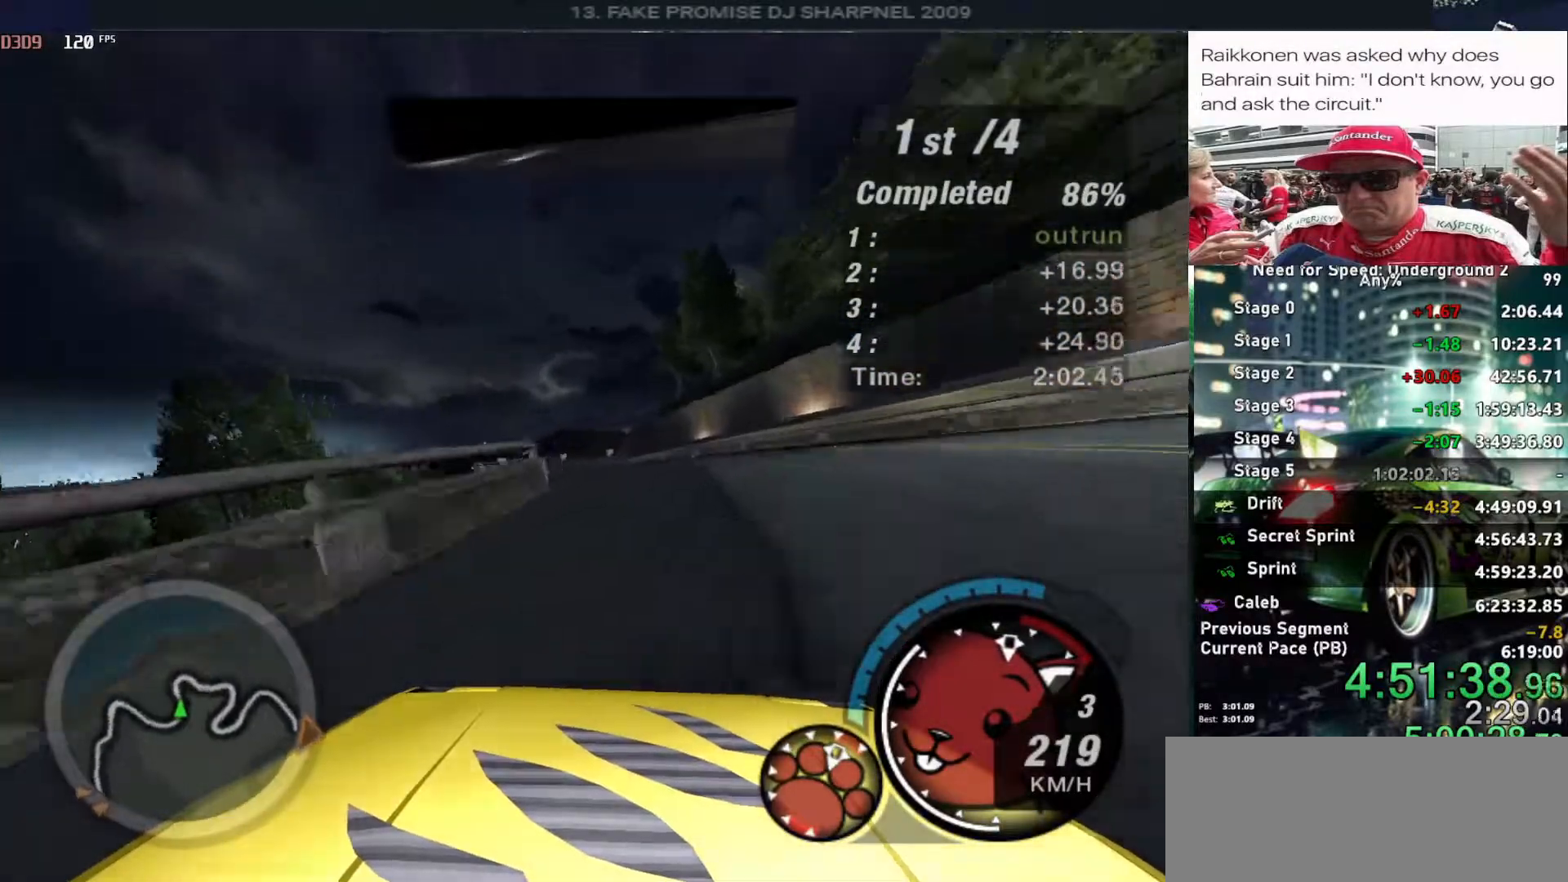
{"keys": ["up"], "events": [[316, "left", "down"], [366, "left", "up"]]}
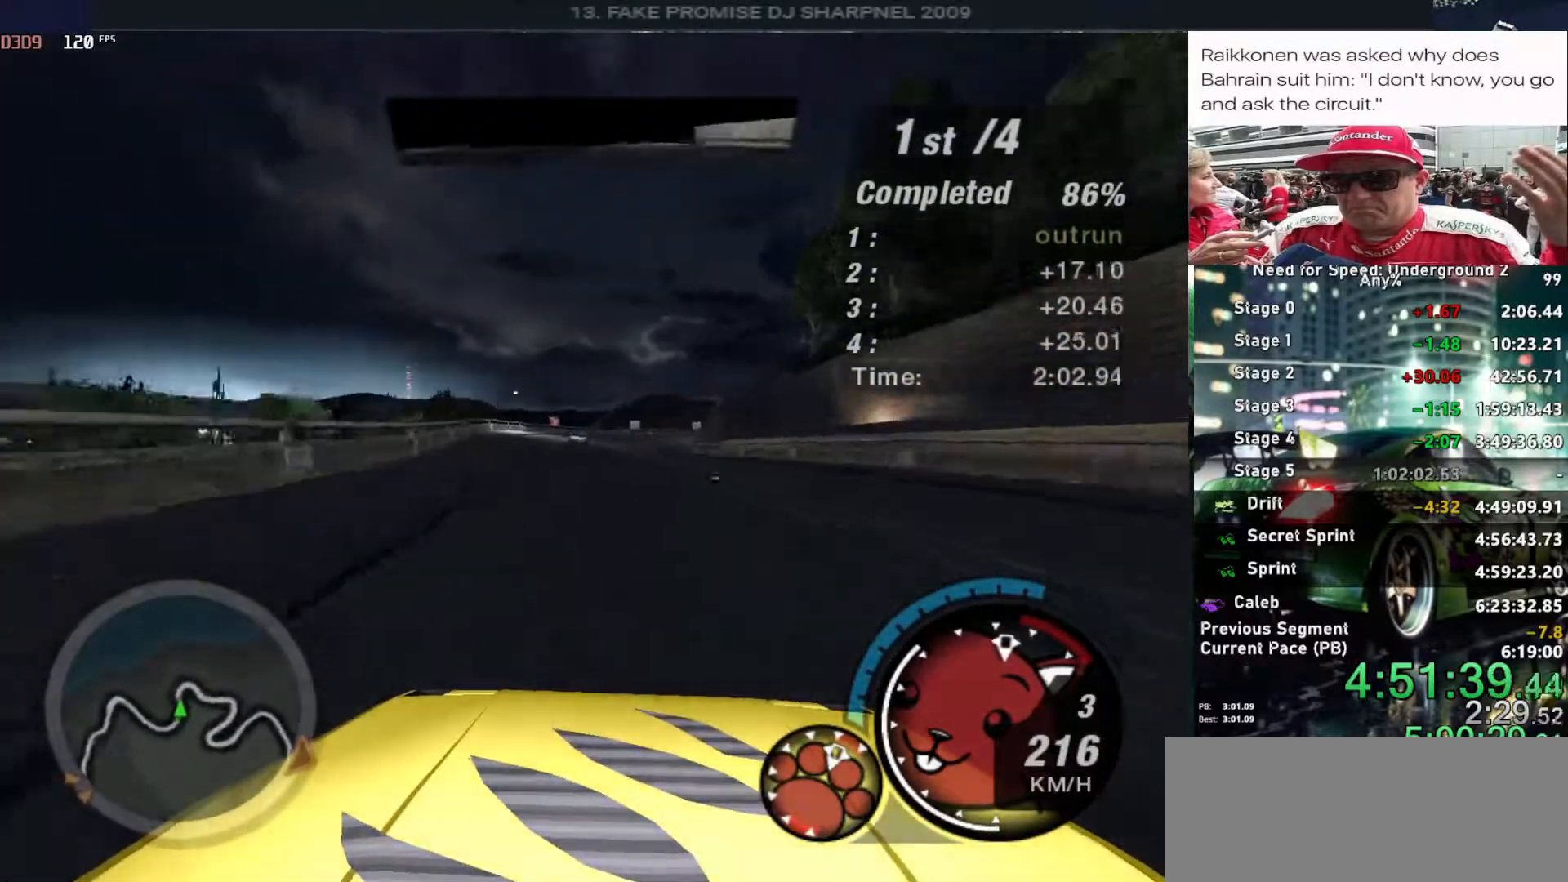
{"keys": ["up"], "events": [[250, "left", "down"], [333, "left", "up"]]}
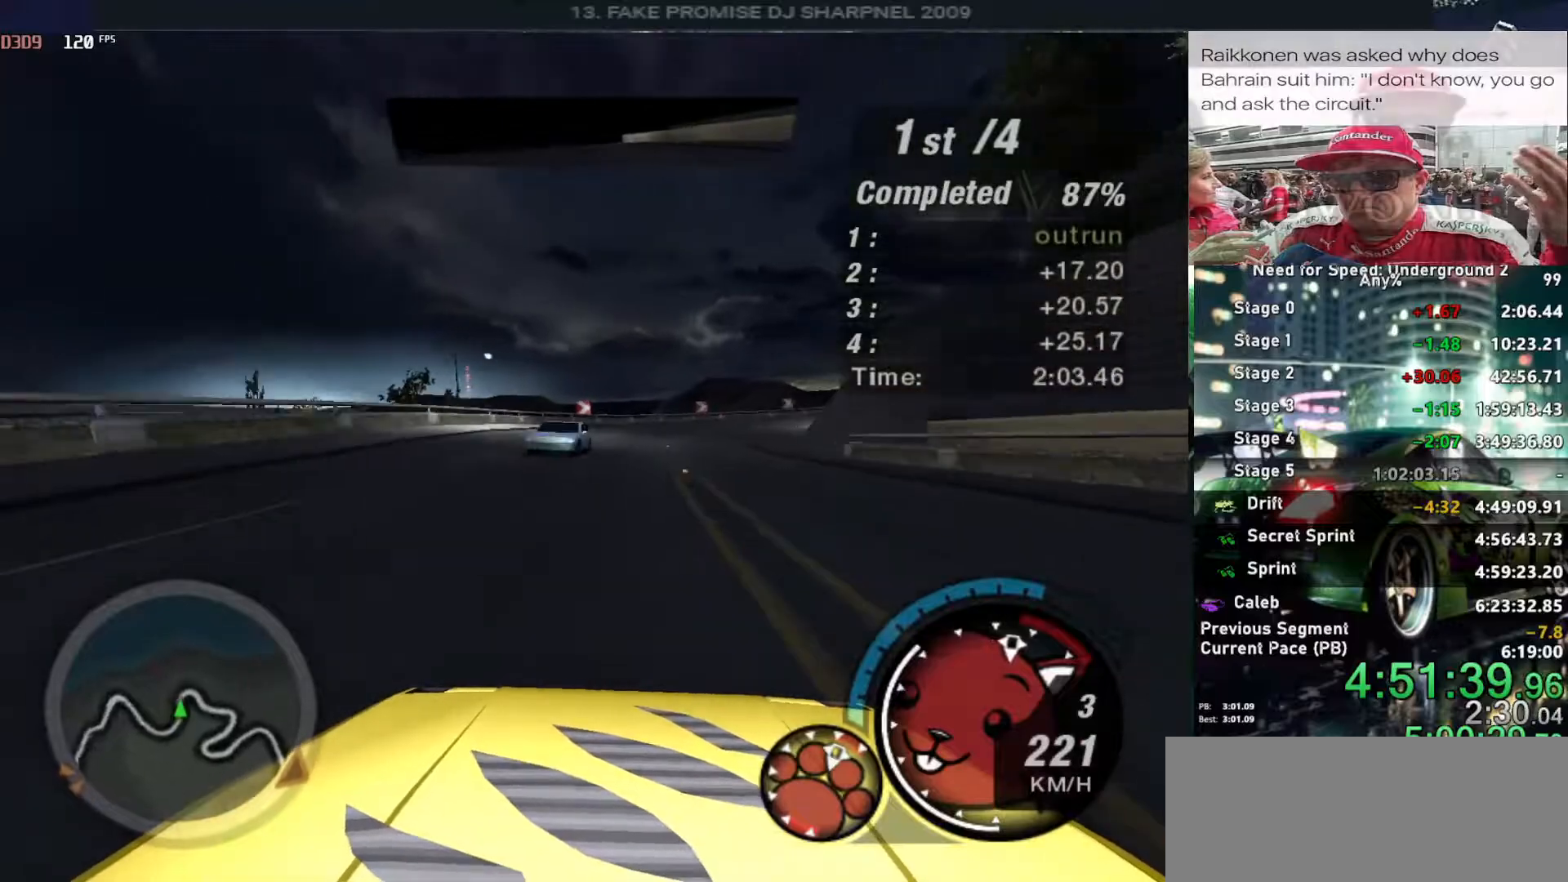
{"keys": ["right"], "events": [[166, "right", "down"], [300, "down", "down"], [350, "up", "up"], [500, "down", "up"]]}
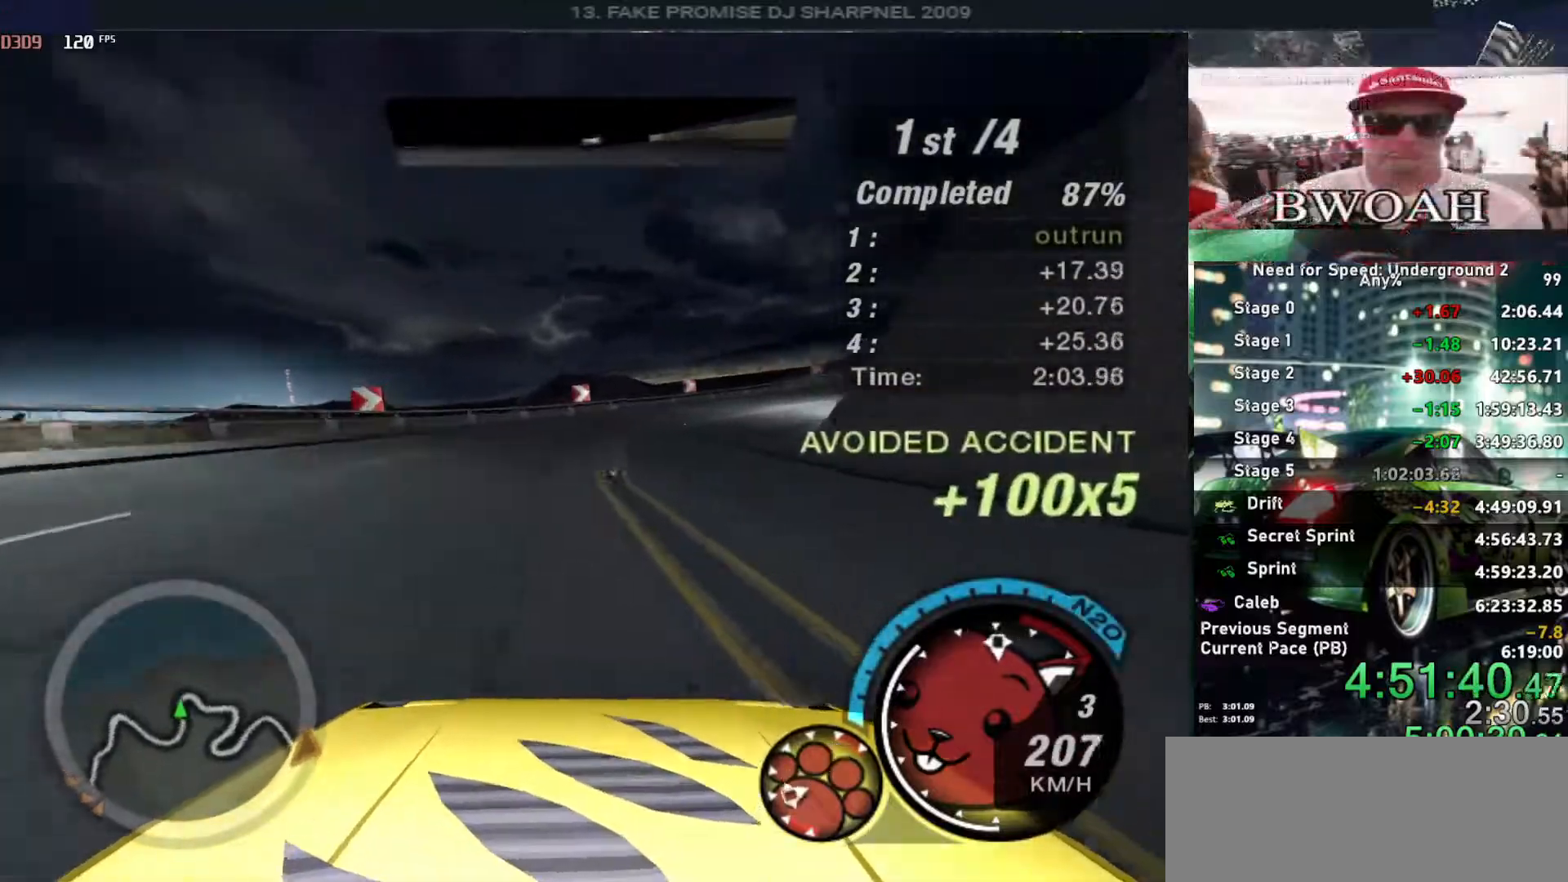
{"keys": ["right"], "events": [[83, "up", "down"], [416, "up", "up"]]}
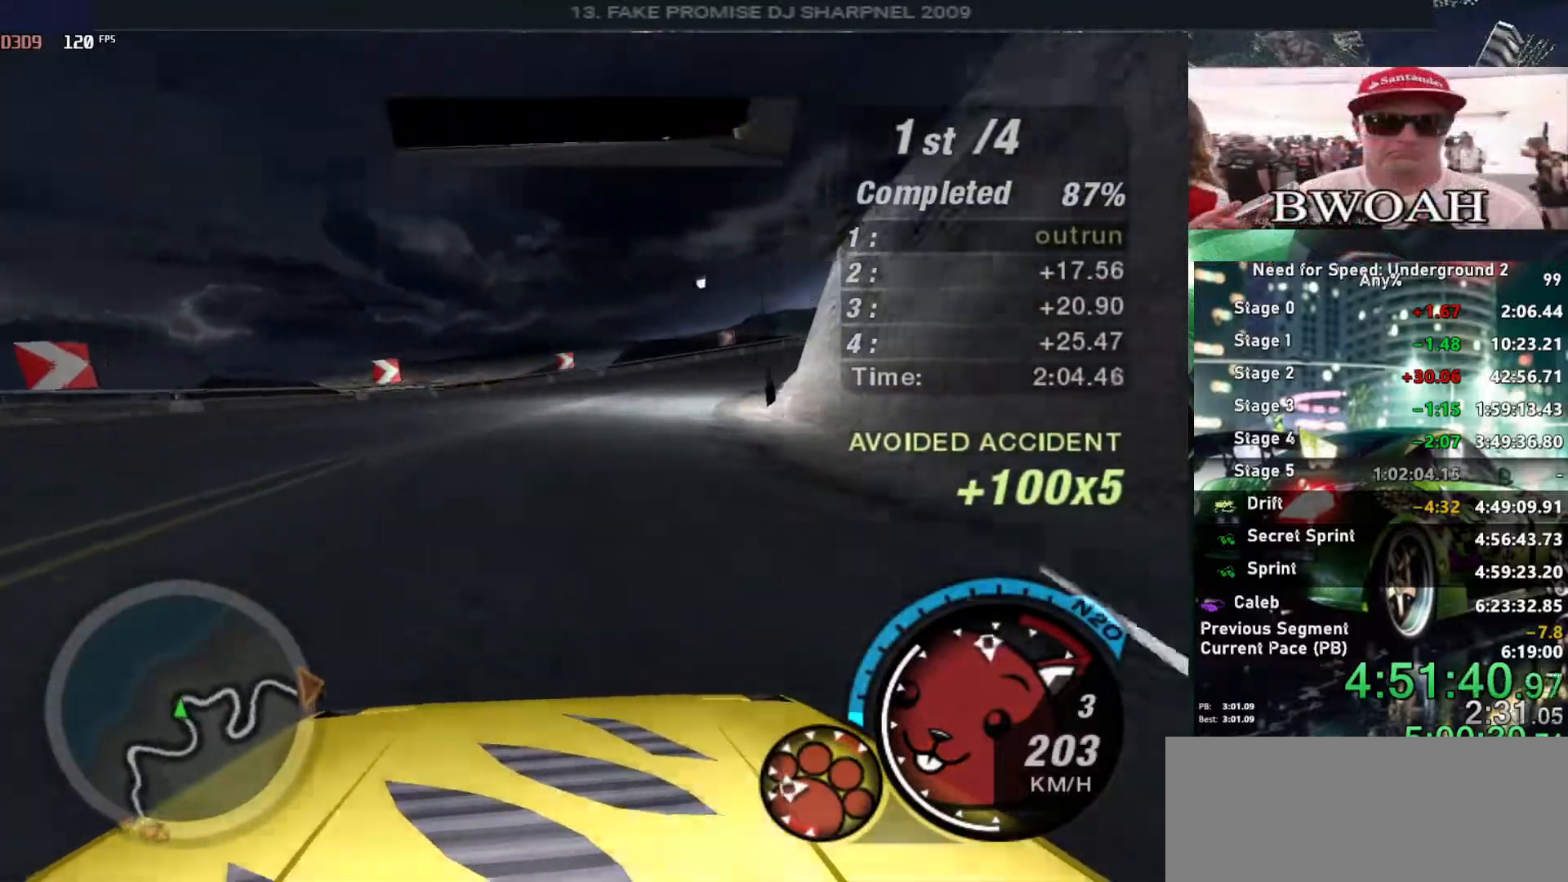
{"keys": ["right", "up"], "events": [[433, "up", "down"]]}
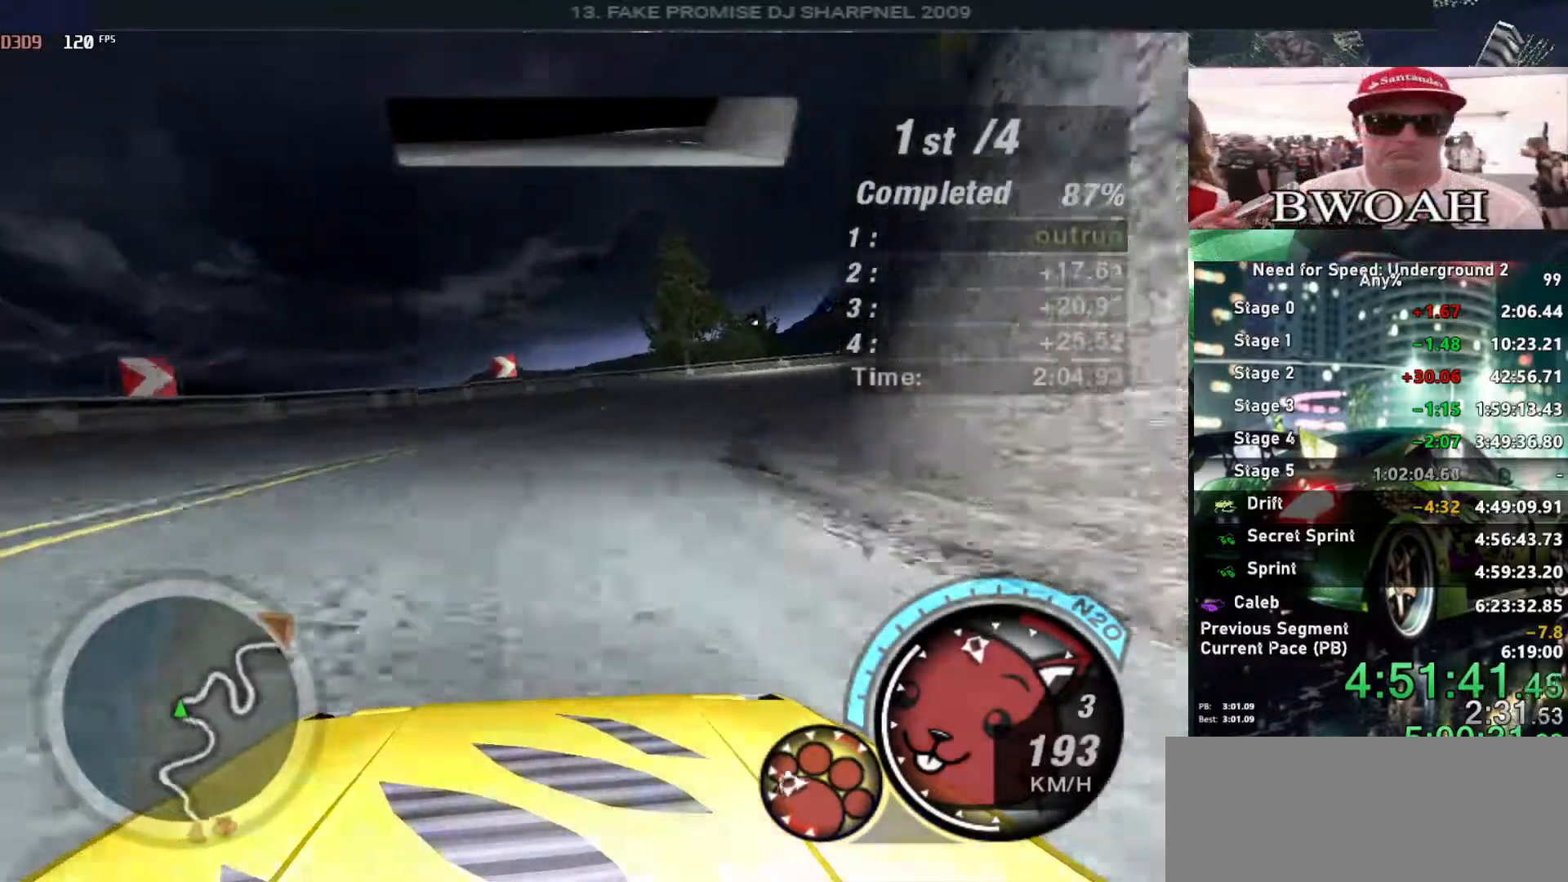
{"keys": ["right", "up"], "events": []}
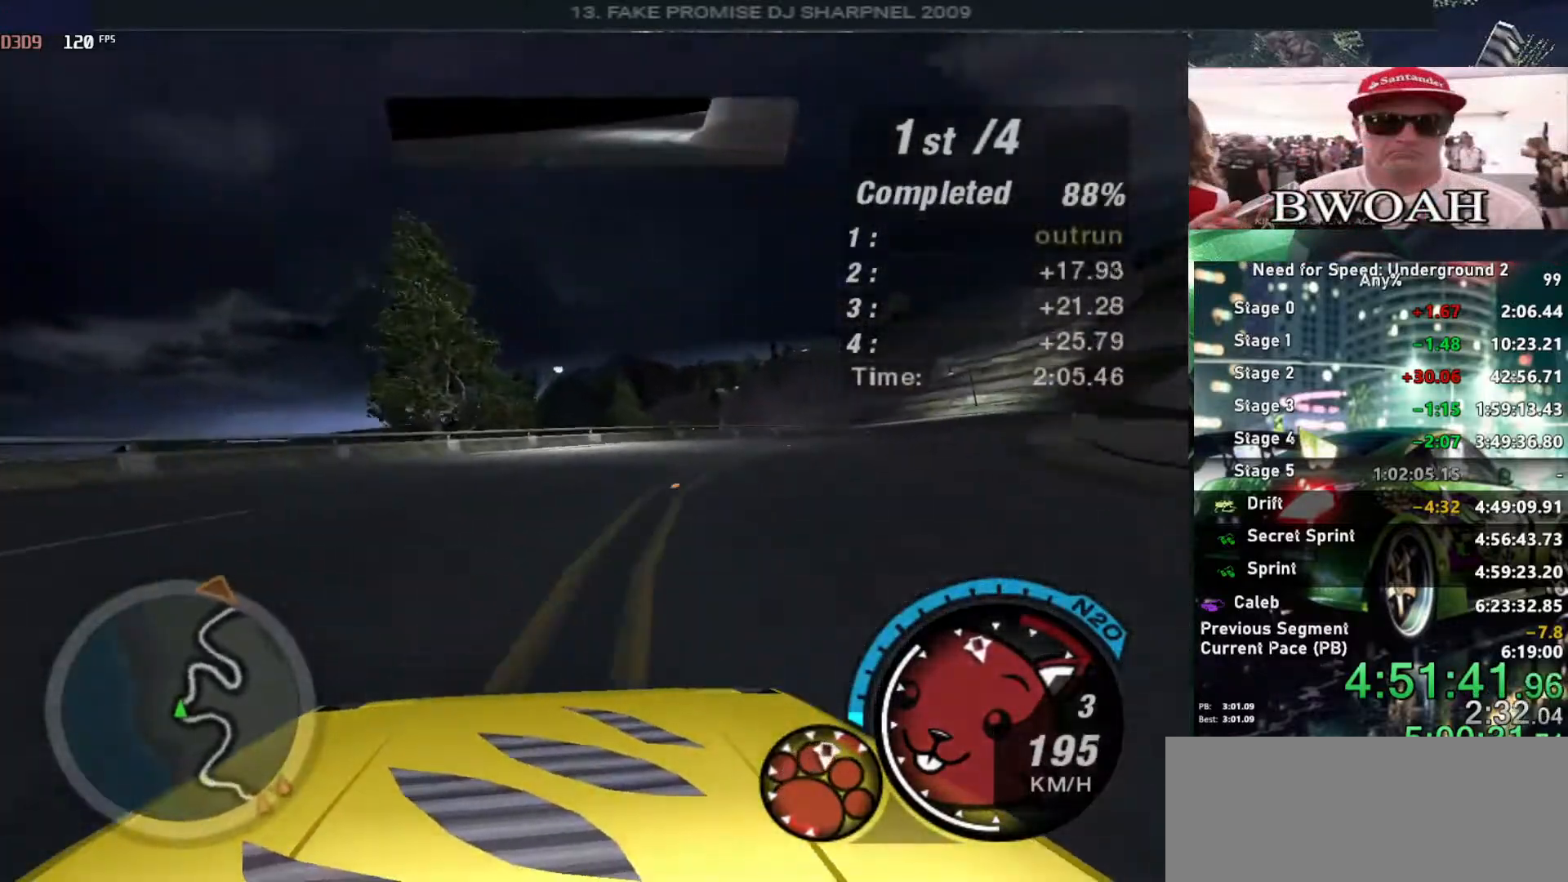
{"keys": ["right", "up"], "events": []}
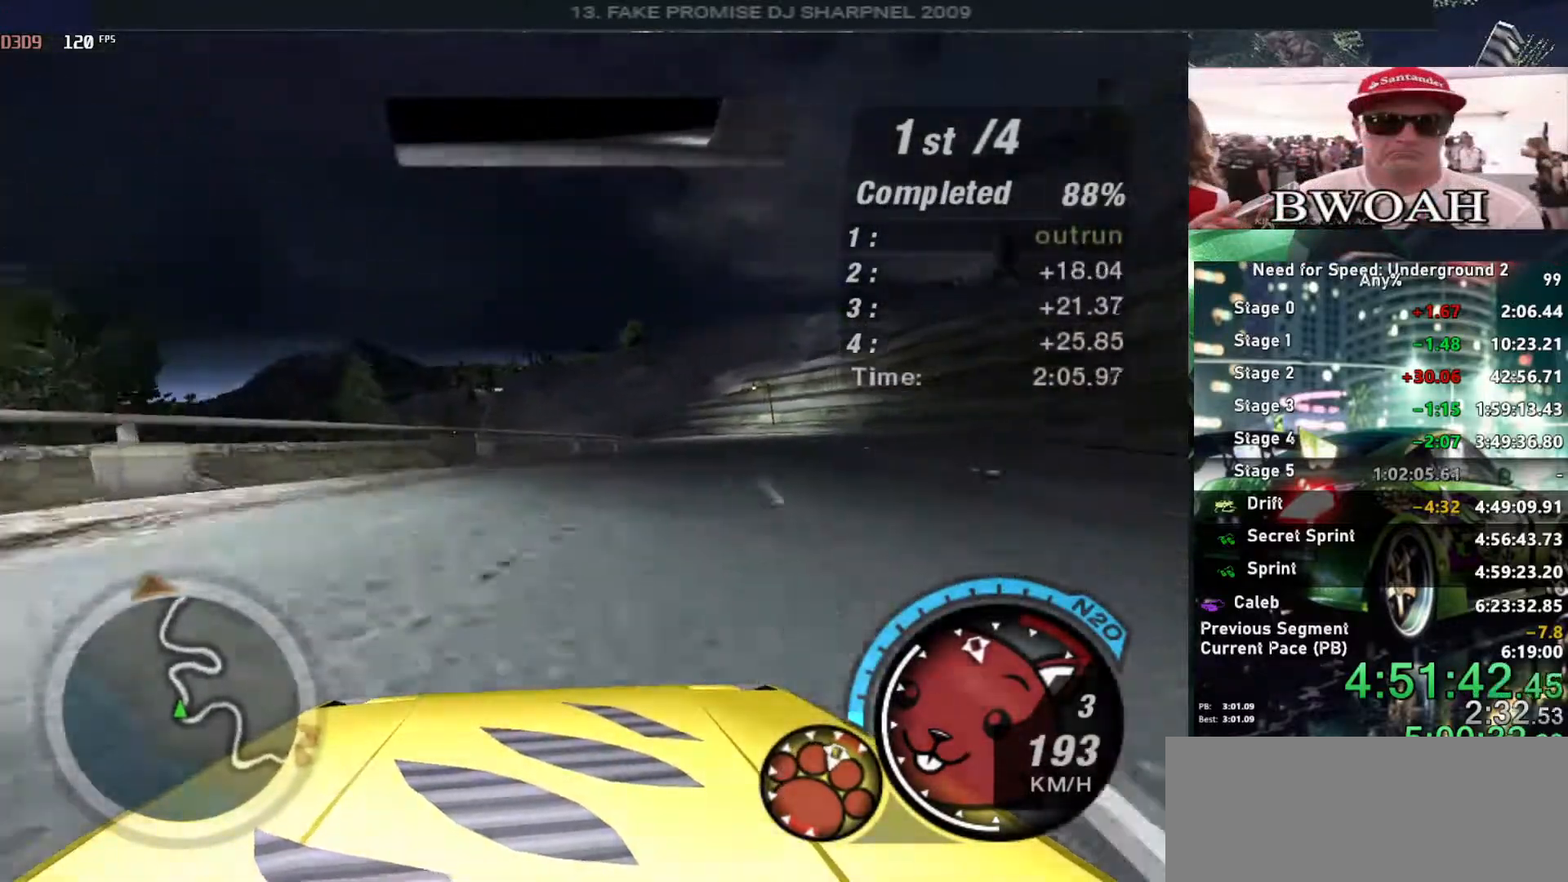
{"keys": ["up"], "events": [[300, "right", "up"]]}
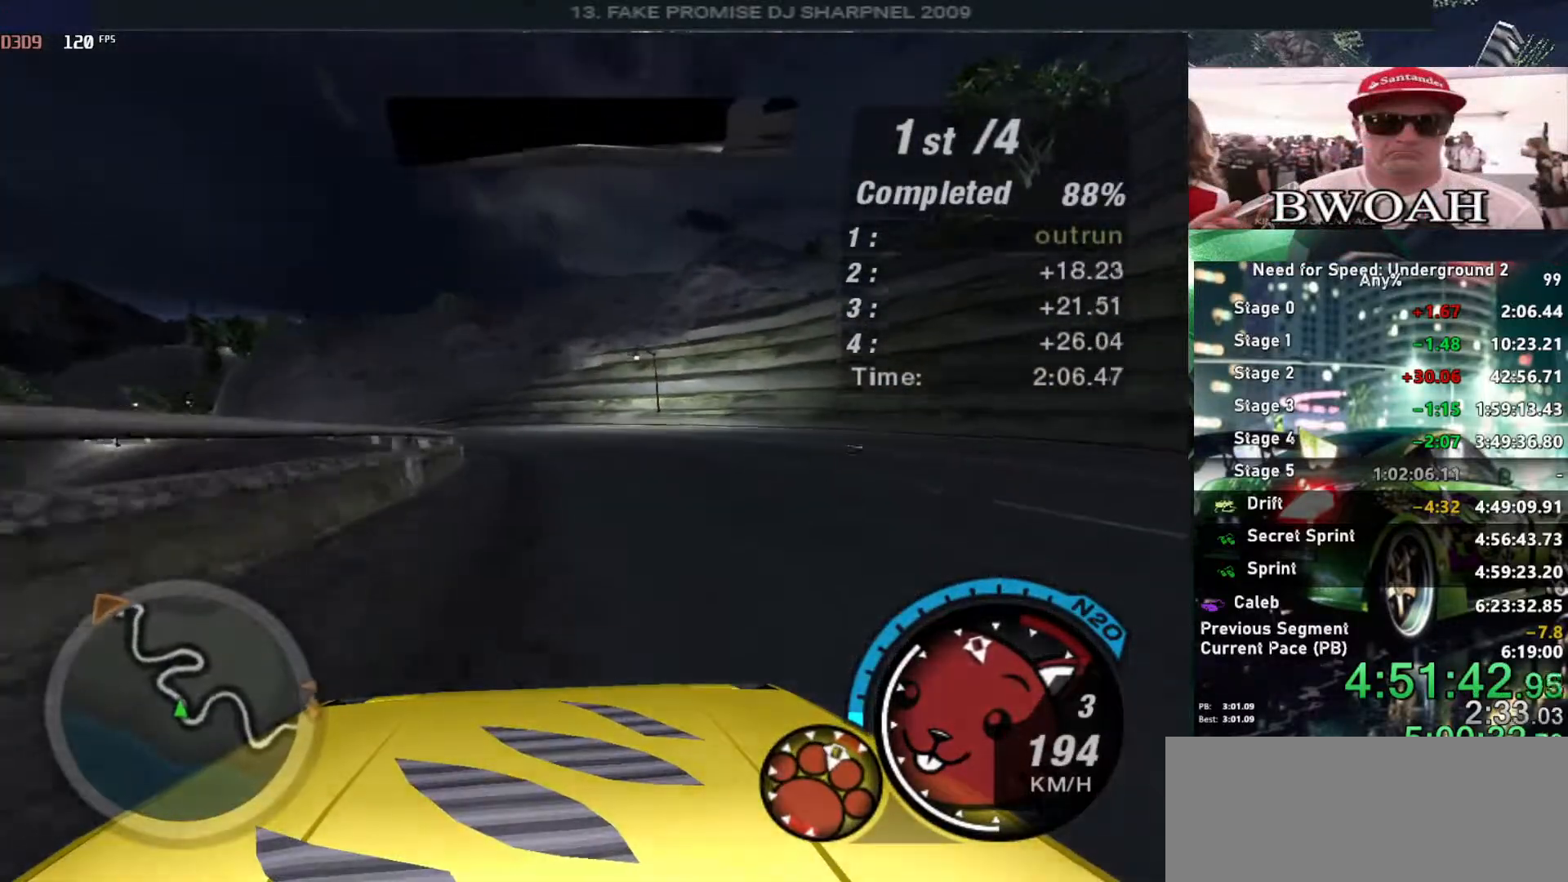
{"keys": ["left", "up"], "events": [[16, "left", "down"]]}
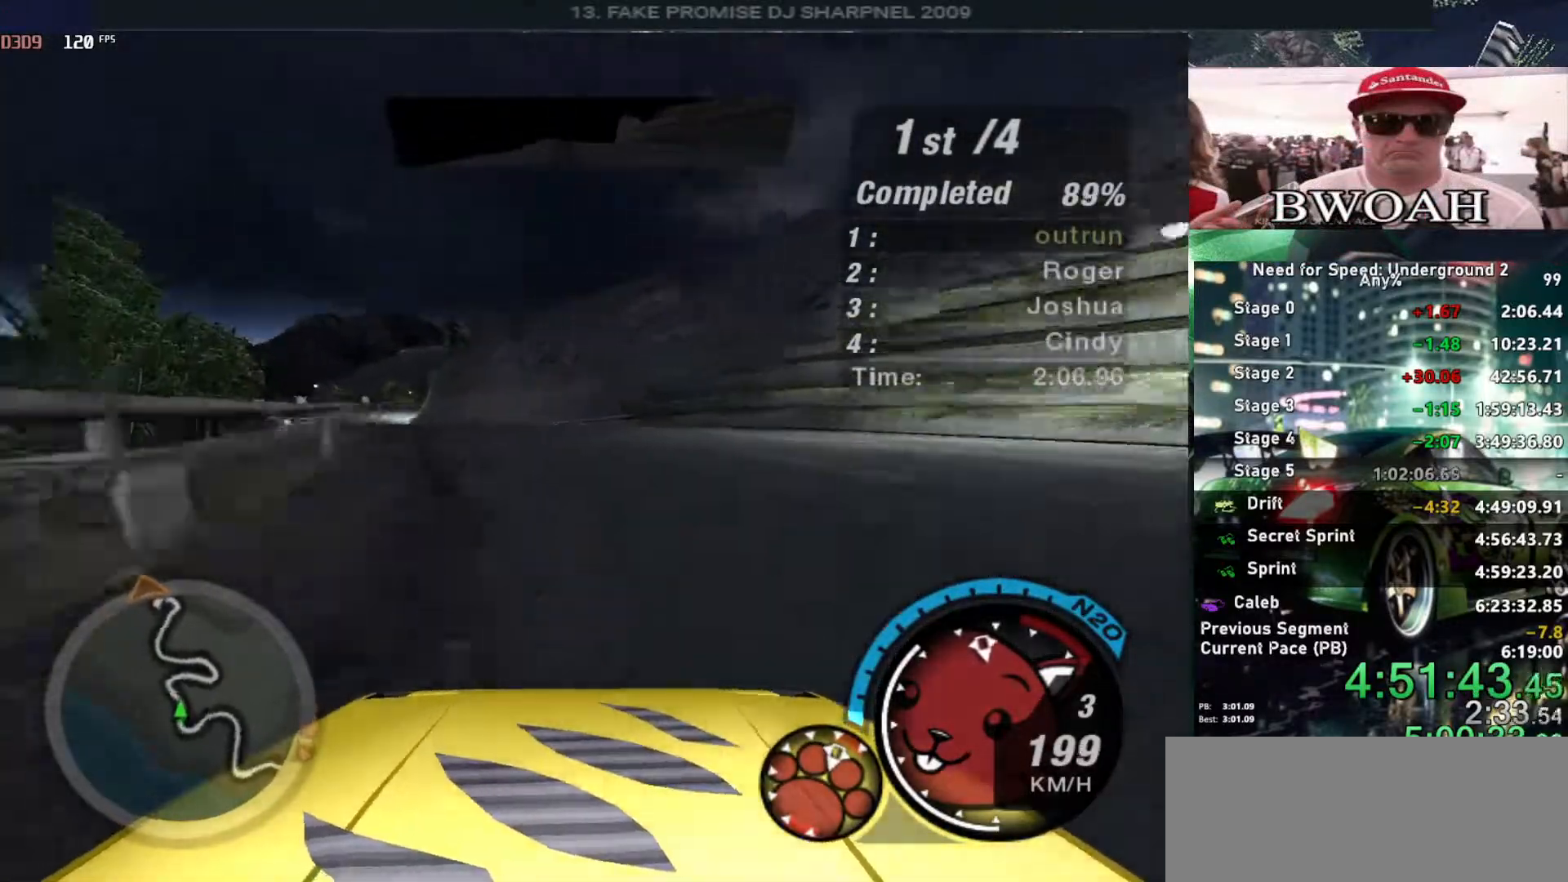
{"keys": ["up"], "events": [[316, "left", "up"]]}
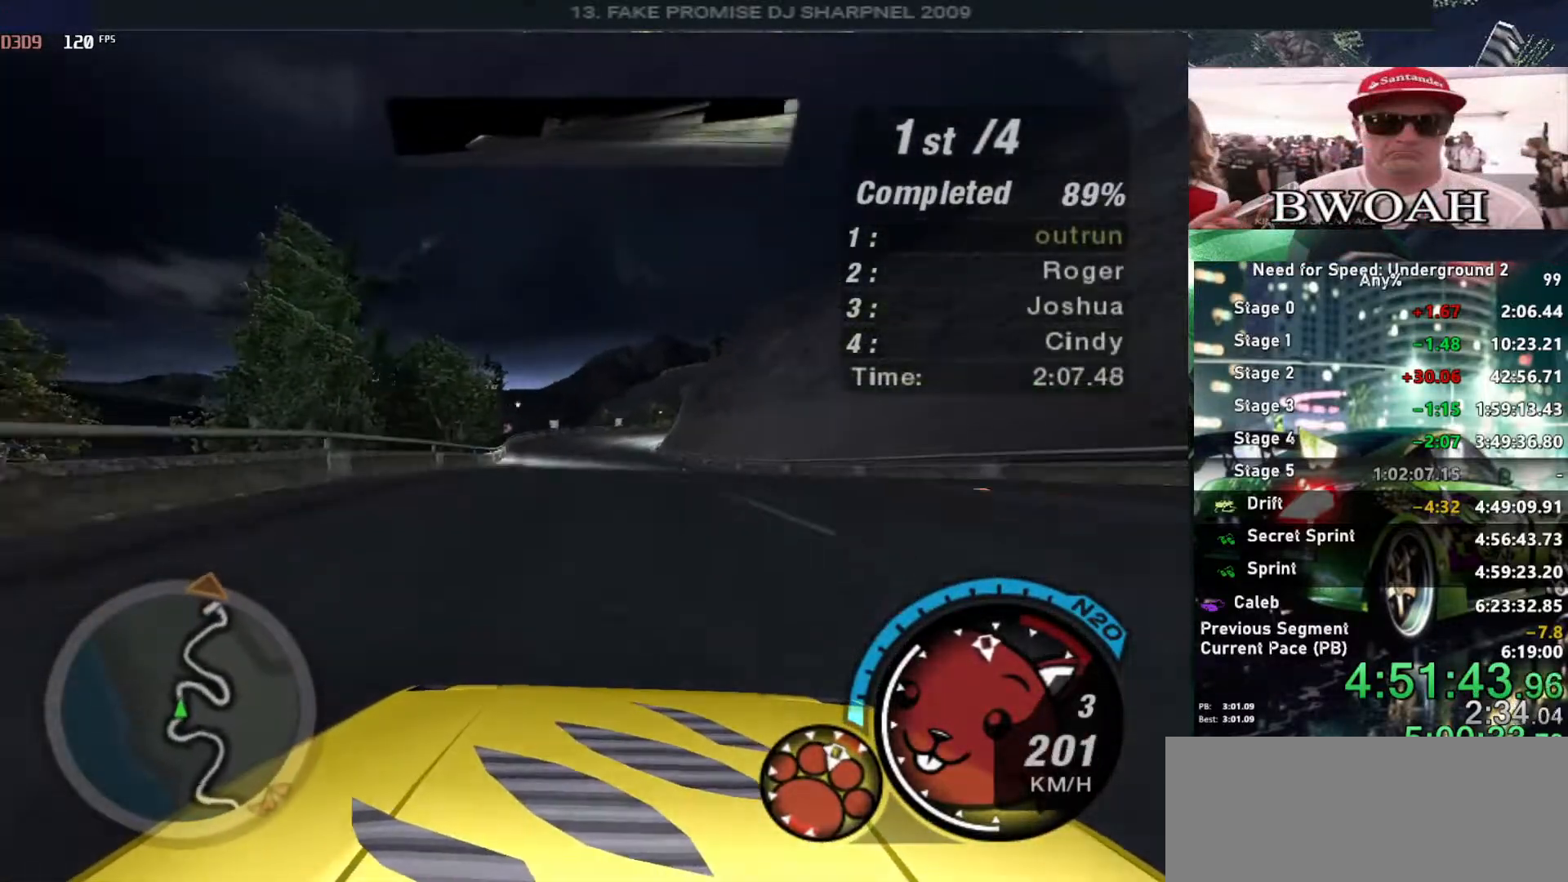
{"keys": ["up"], "events": [[383, "left", "down"], [483, "left", "up"]]}
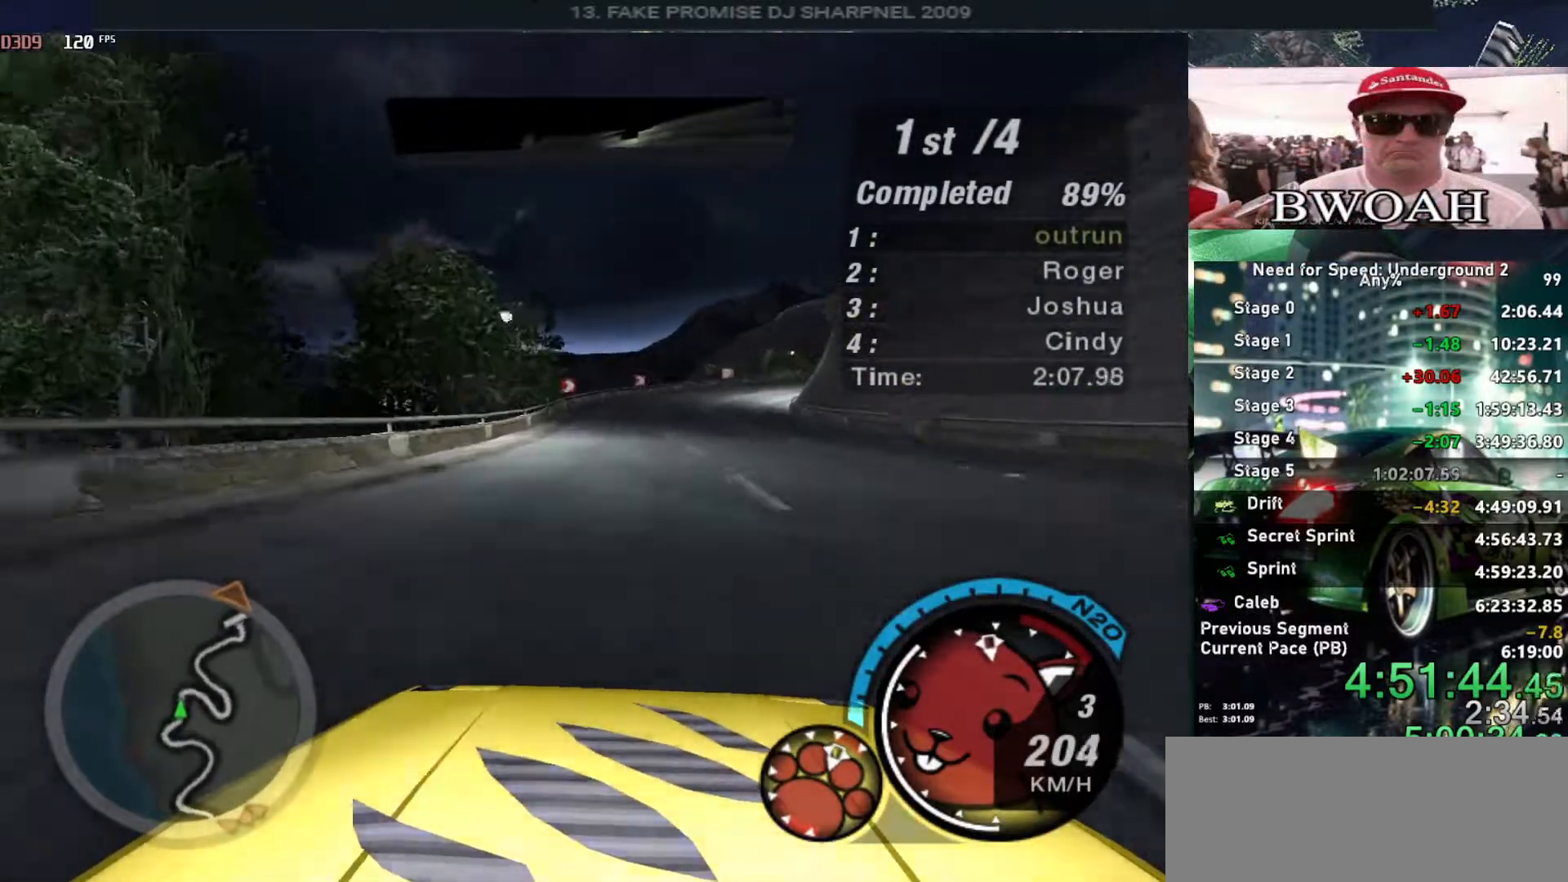
{"keys": ["alt", "right", "up"], "events": [[66, "alt", "down"], [216, "right", "down"], [316, "right", "up"], [450, "right", "down"]]}